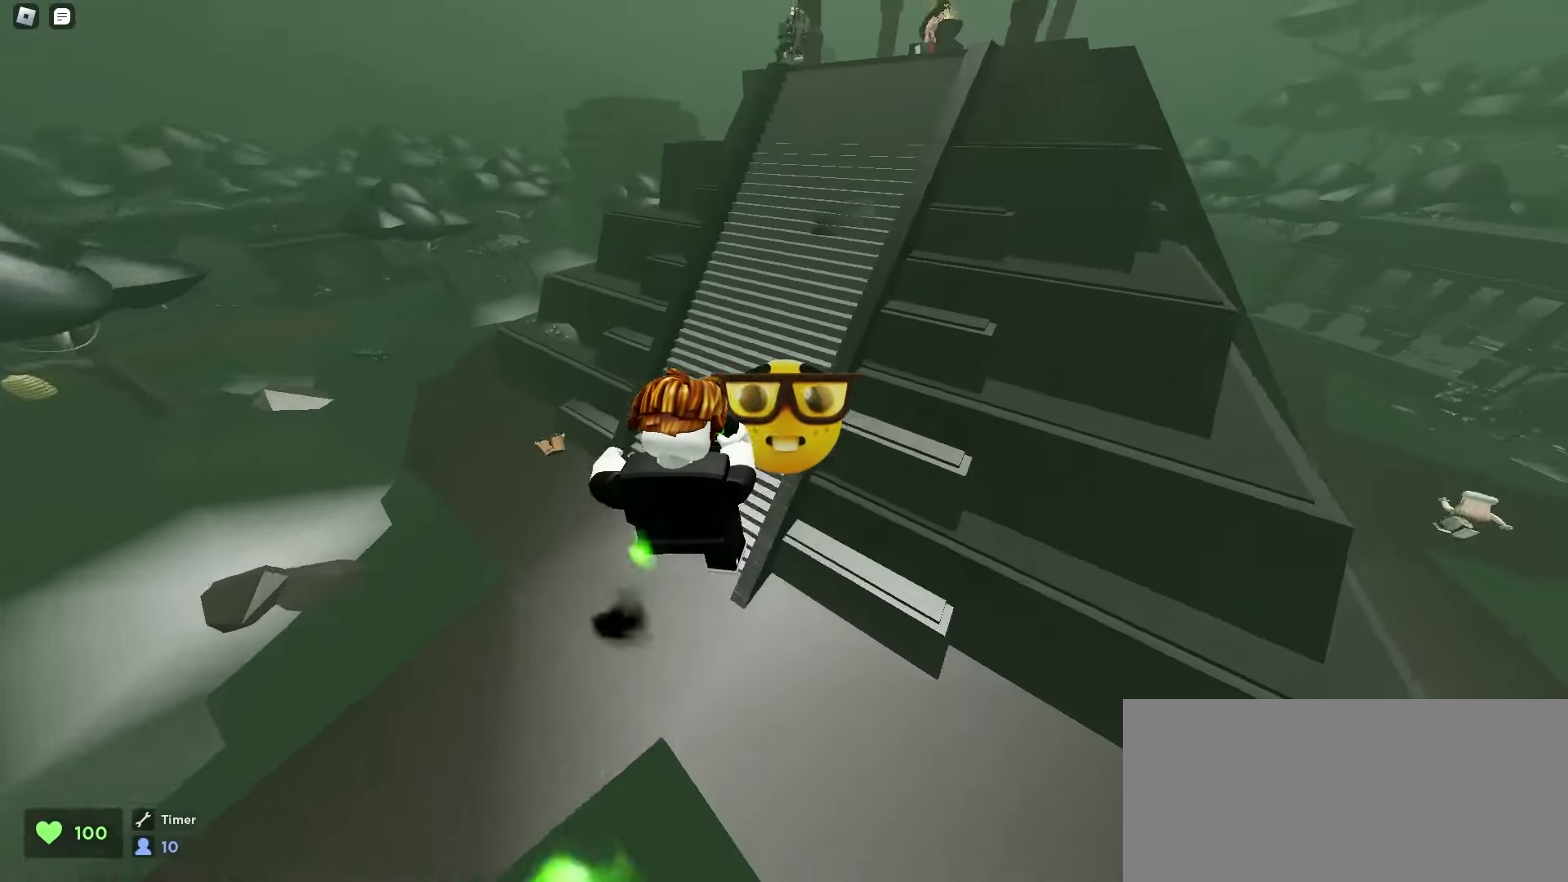
Gameplay with keyboard and mouse; each line is a JSON object with the keys and mouse buttons held at the frame after it. "events" lists presses ("down") and releases ("up") of "a", "ctrl", "d", "e", "f", "q", "r", "s", "shift", "space", "tab", "w", "mouse_left", "mouse_wheel", "mouse_right", "mouse_mb4" and "mouse_mb5" between this image and that frame as [ms after this image, input, new state], when the widget could be followed in between. "mouse_left", "mouse_wheel", "mouse_right", "mouse_mb4", "mouse_mb5" = the "left", "wheel", "right", "mb4", "mb5" buttons of the "mouse" list. No other keys are recorded. "wheel" means that the mouse wheel is clicked or scrolled. Mouse movement is not recorded.
{"keys": ["a", "w"], "mouse": [], "events": [[317, "a", "down"], [317, "d", "up"]]}
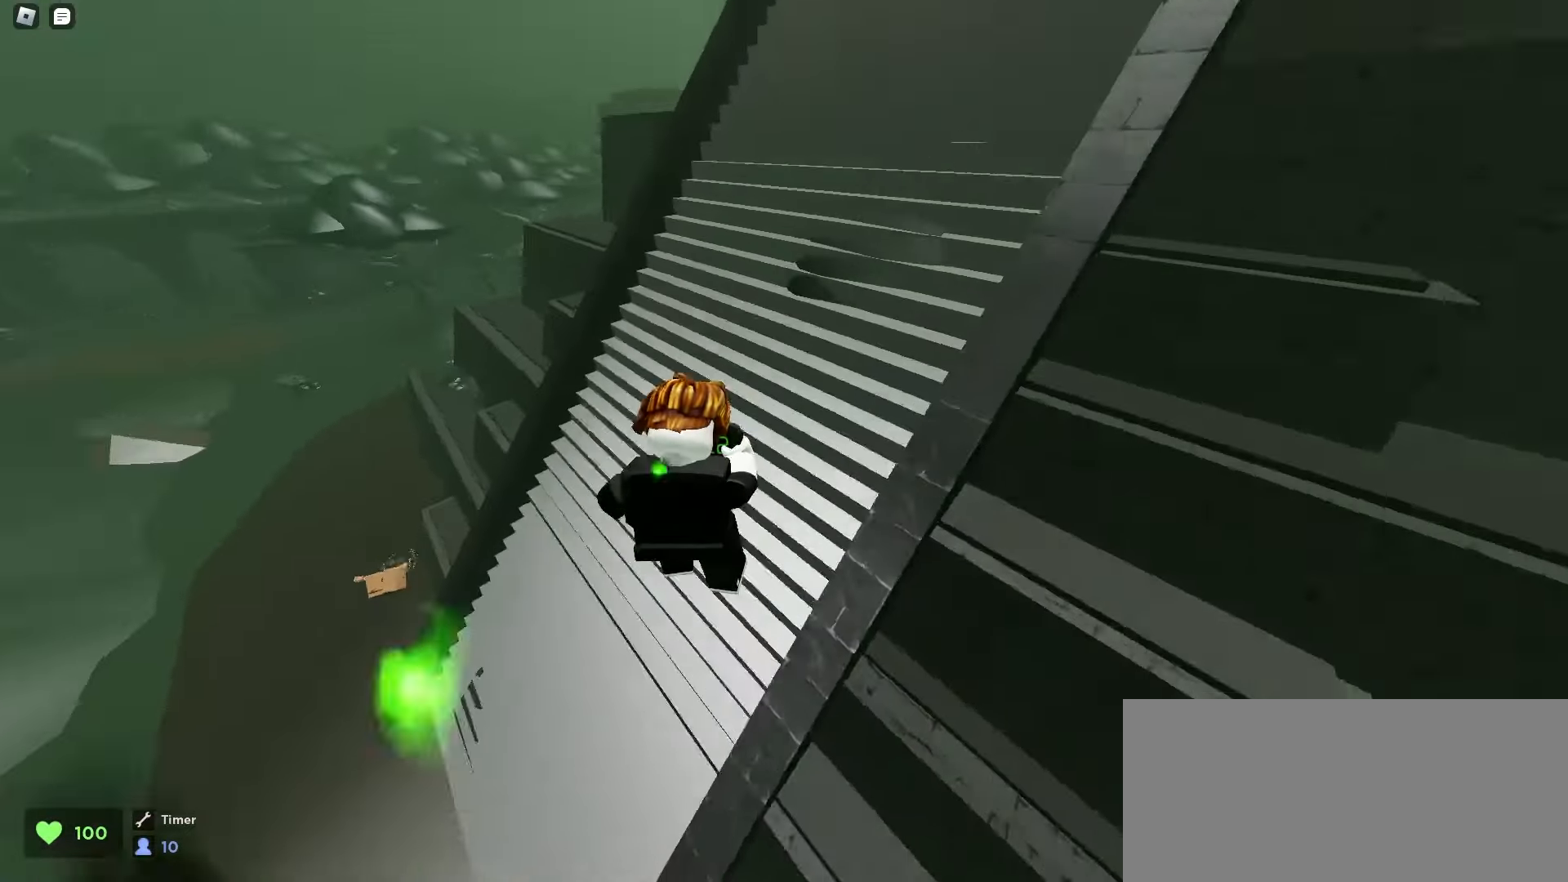
{"keys": ["d", "w"], "mouse": [], "events": [[83, "a", "up"], [83, "d", "down"], [83, "space", "down"], [117, "space", "up"], [150, "space", "down"], [183, "space", "up"], [217, "space", "down"], [250, "space", "up"], [283, "space", "down"], [317, "space", "up"], [350, "space", "down"], [367, "space", "up"], [400, "space", "down"], [433, "space", "up"], [467, "space", "down"], [500, "space", "up"]]}
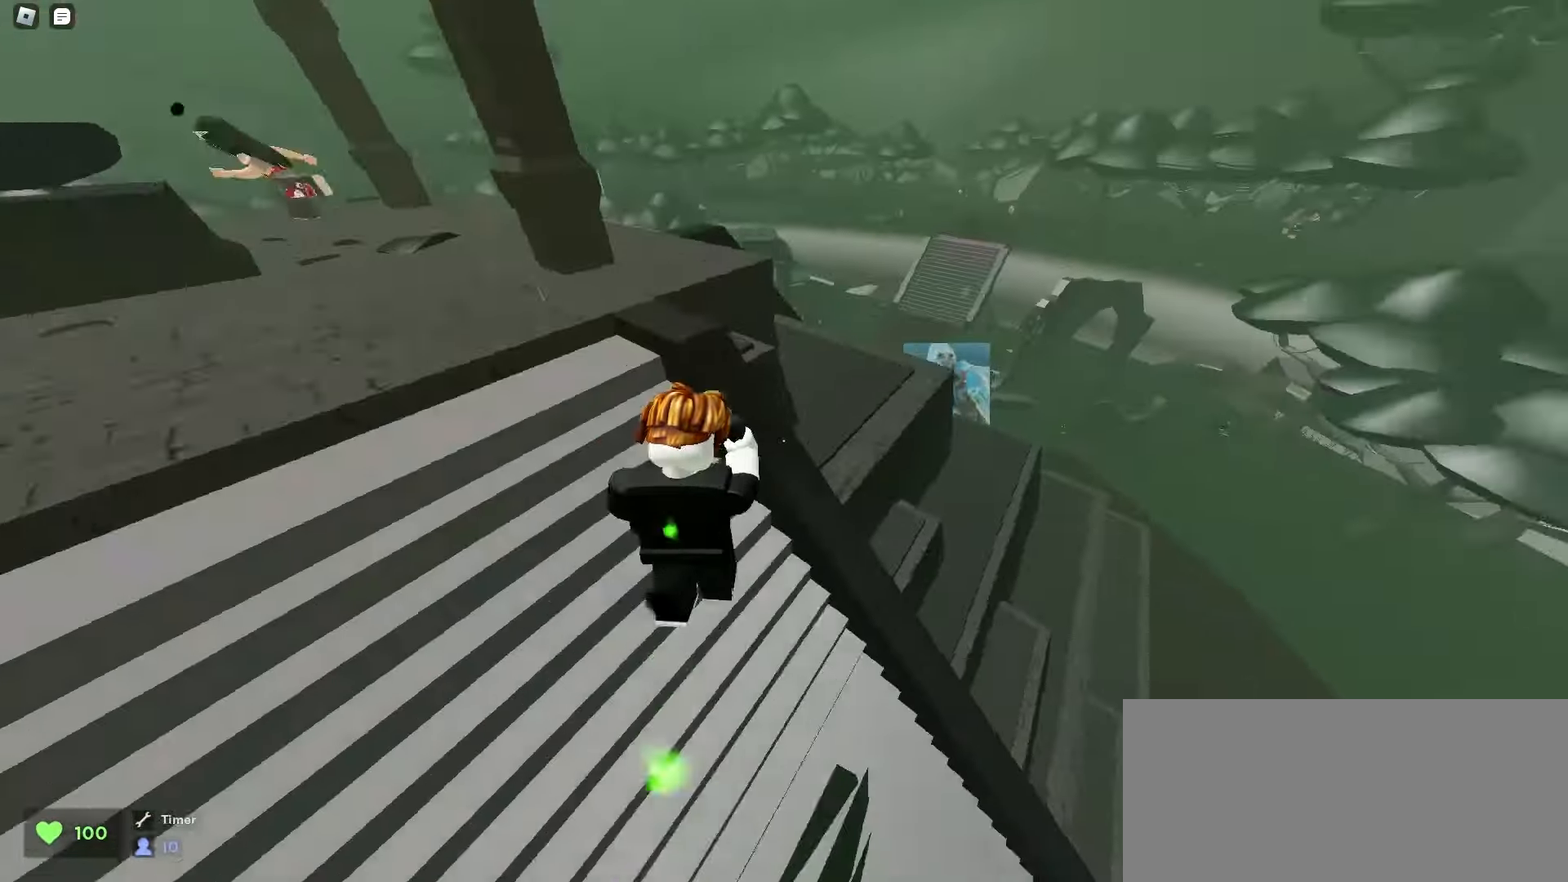
{"keys": ["d", "w"], "mouse": [], "events": [[33, "space", "down"], [67, "space", "up"], [100, "space", "down"], [117, "space", "up"], [150, "space", "down"], [183, "space", "up"], [217, "space", "down"], [250, "space", "up"]]}
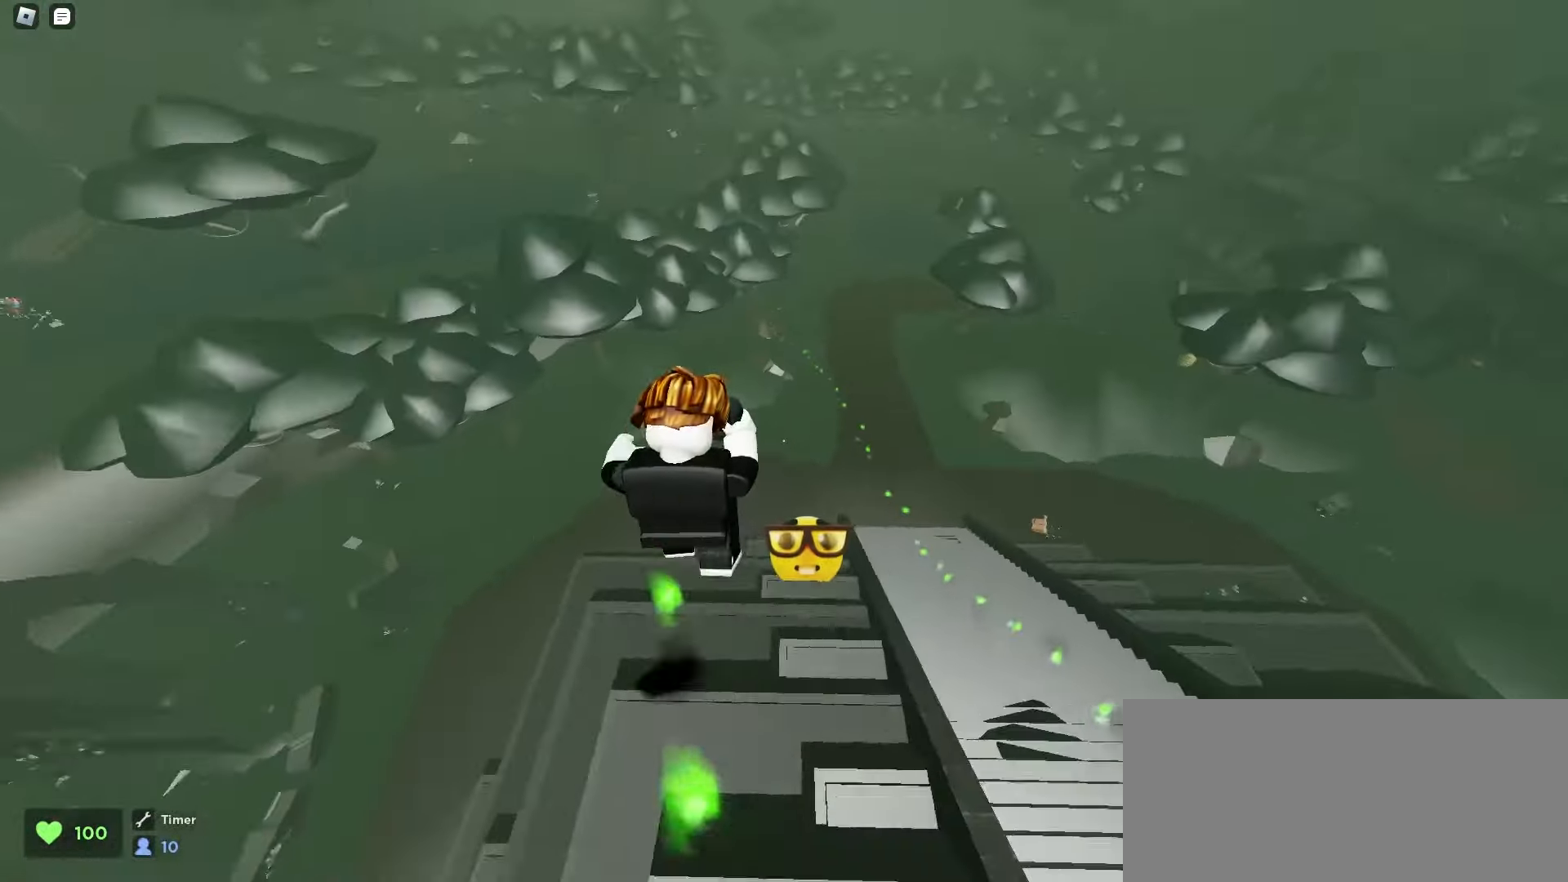
{"keys": ["a", "w"], "mouse": []}
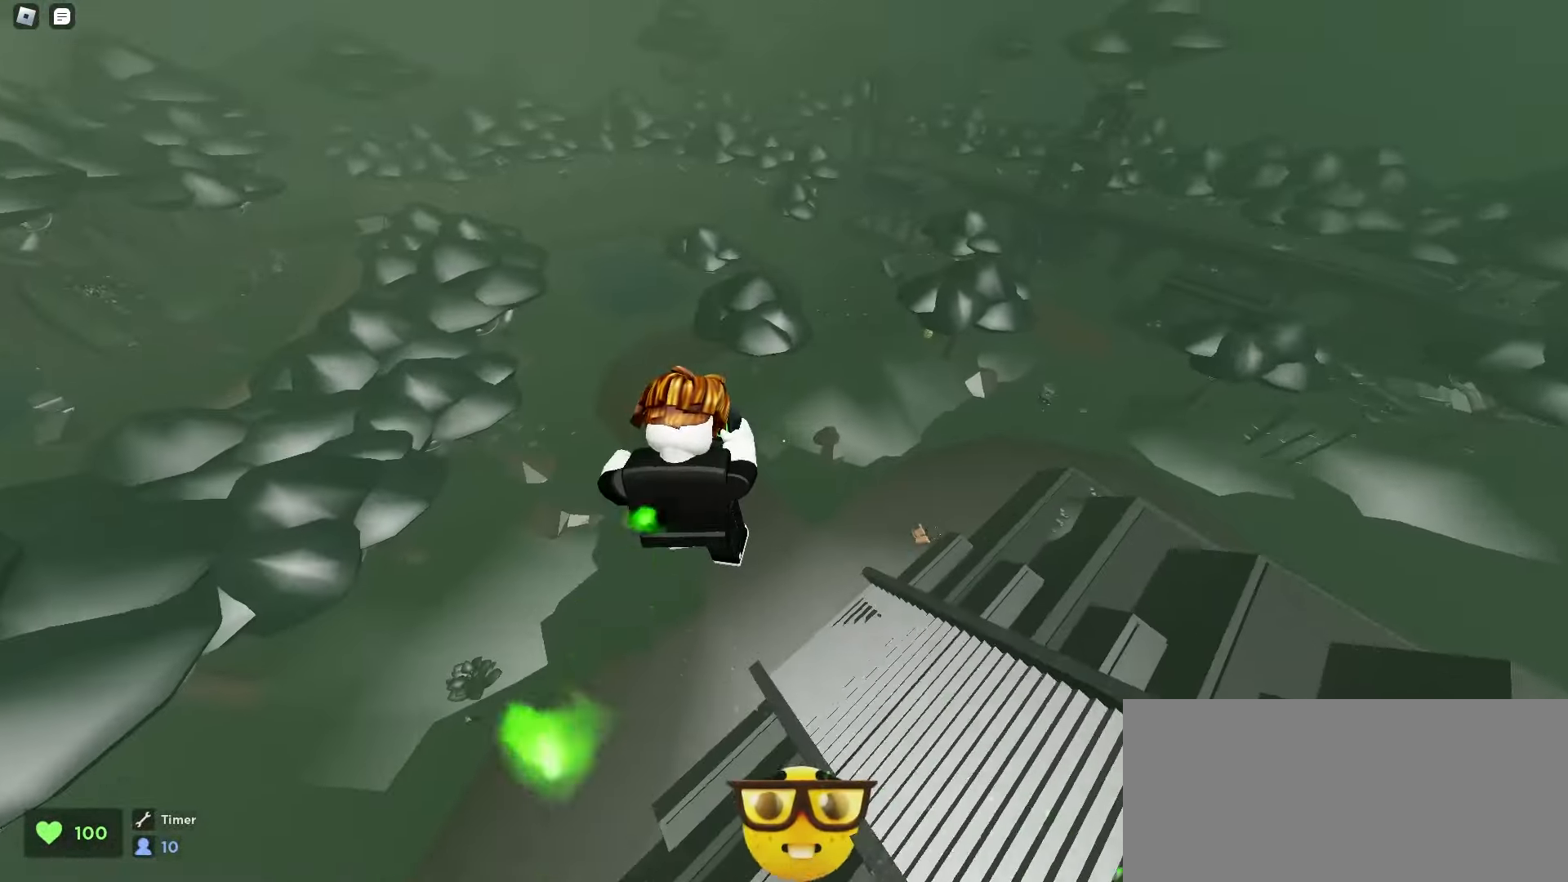
{"keys": ["a", "w"], "mouse": [], "events": []}
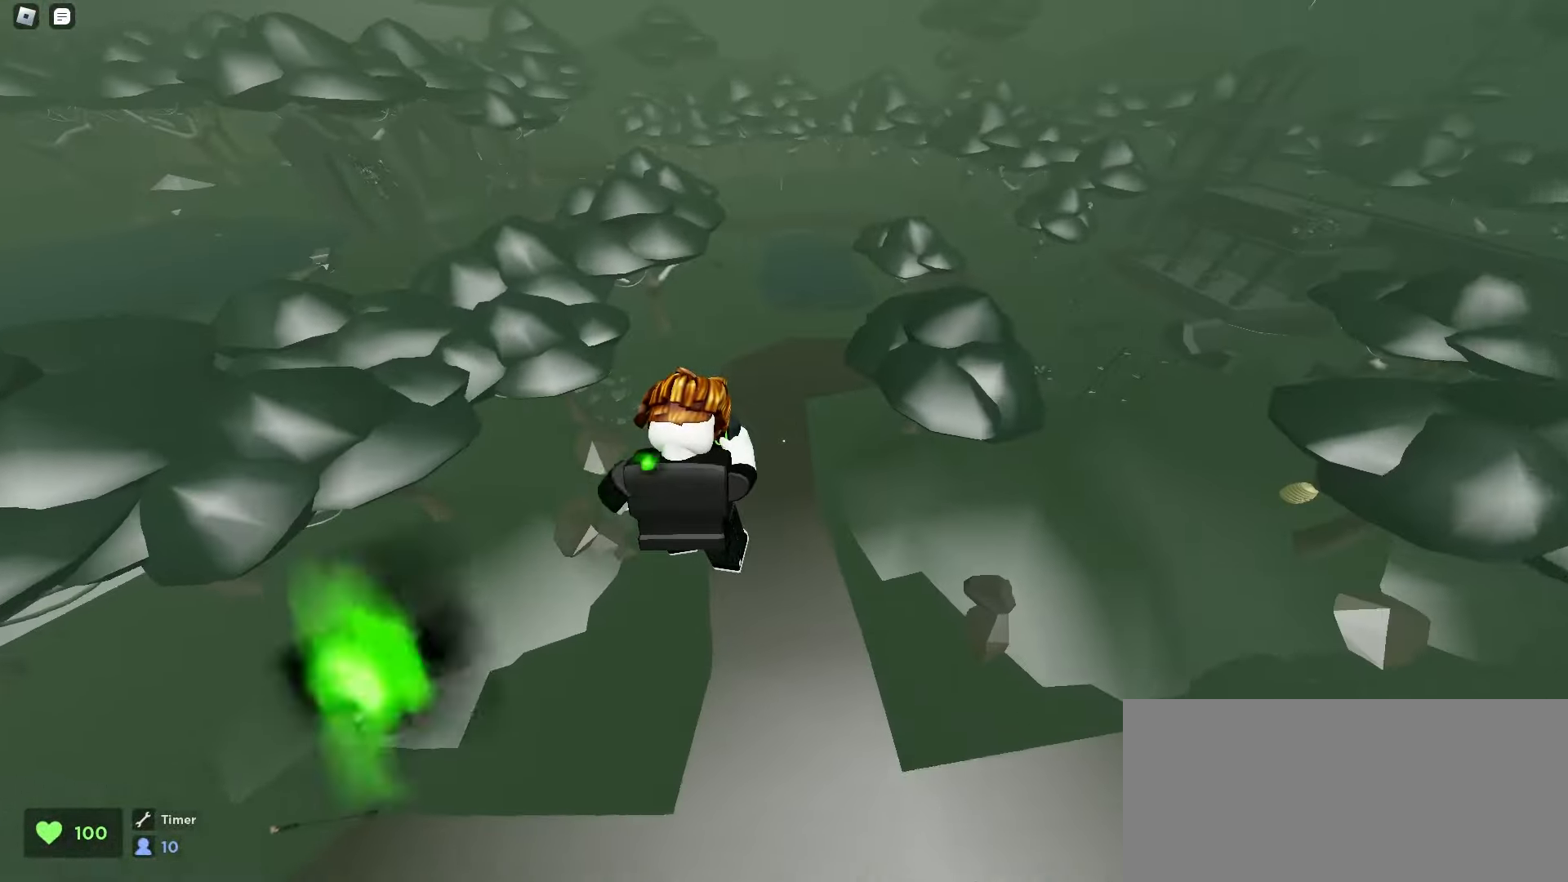
{"keys": ["a", "w"], "mouse": [], "events": []}
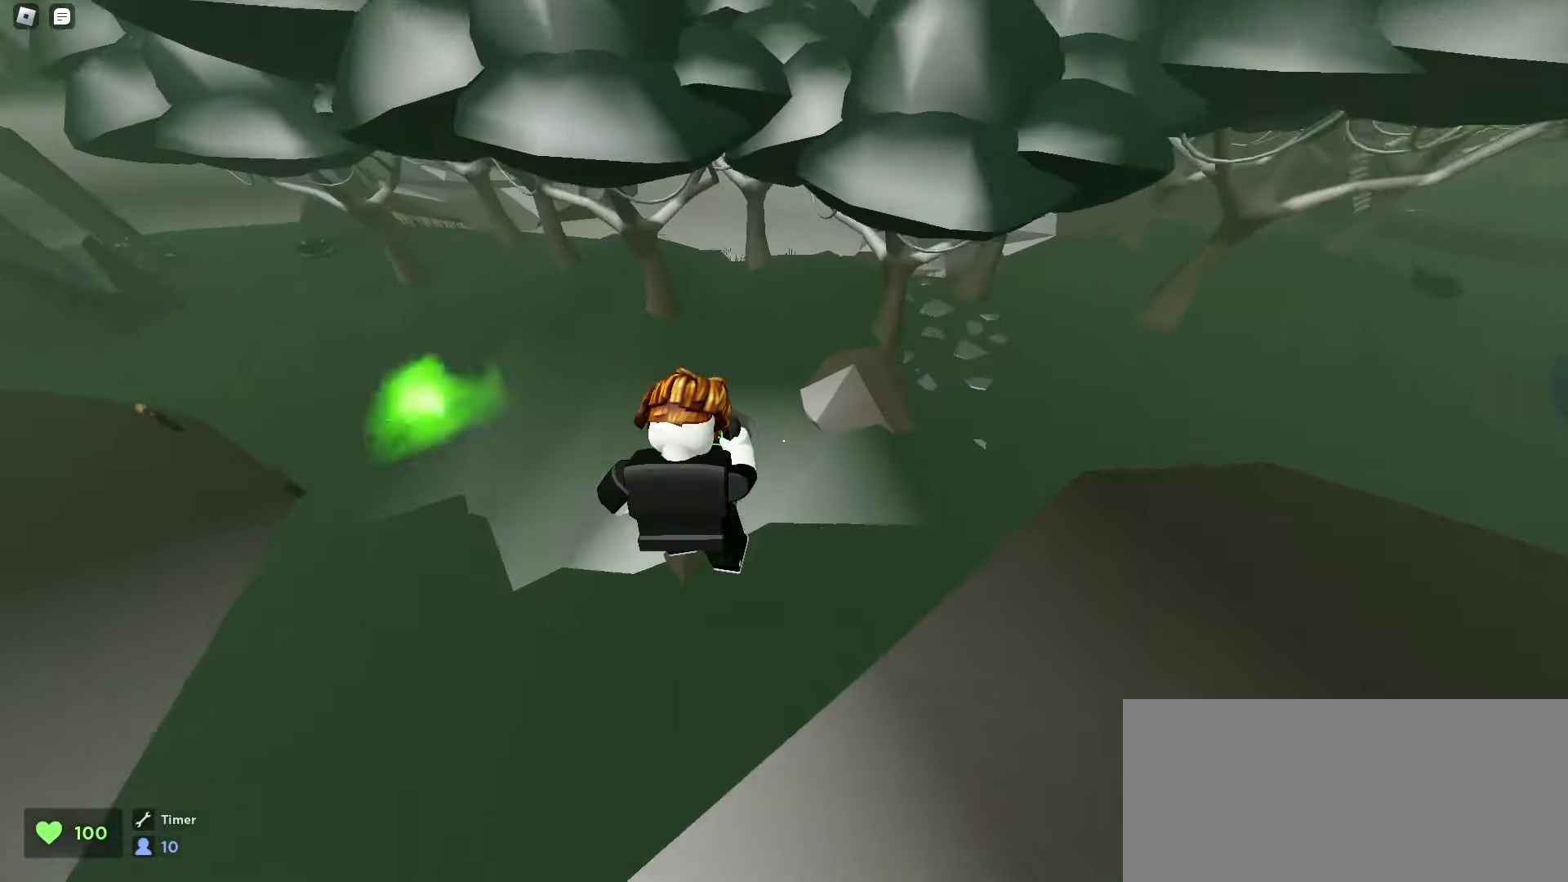
{"keys": ["a", "w"], "mouse": [], "events": [[83, "space", "down"], [383, "space", "up"]]}
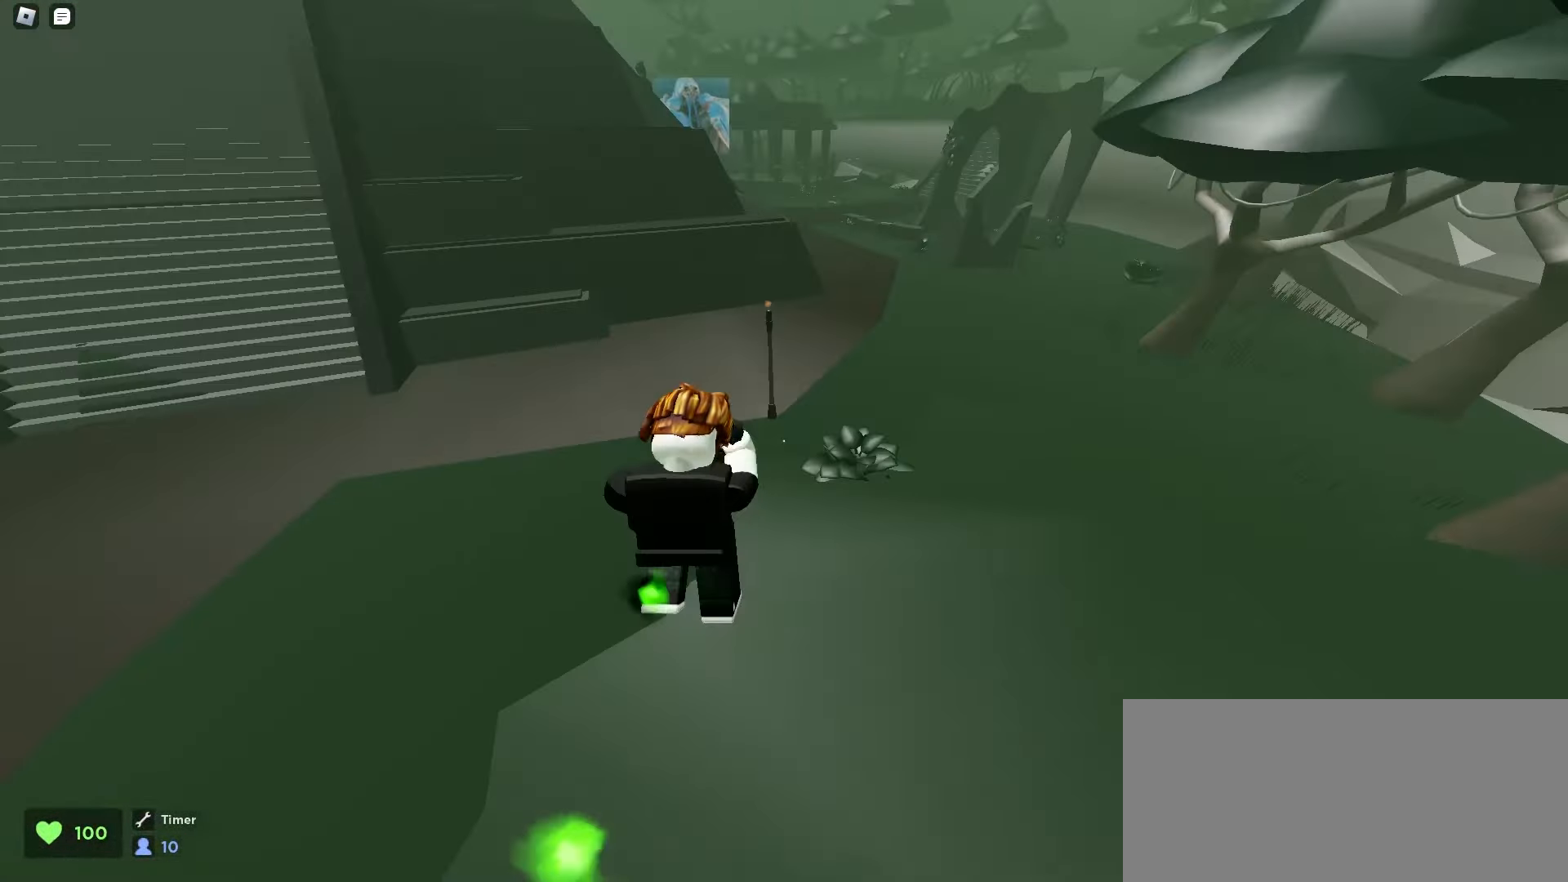
{"keys": ["d", "w"], "mouse": [], "events": [[100, "a", "up"], [100, "d", "down"]]}
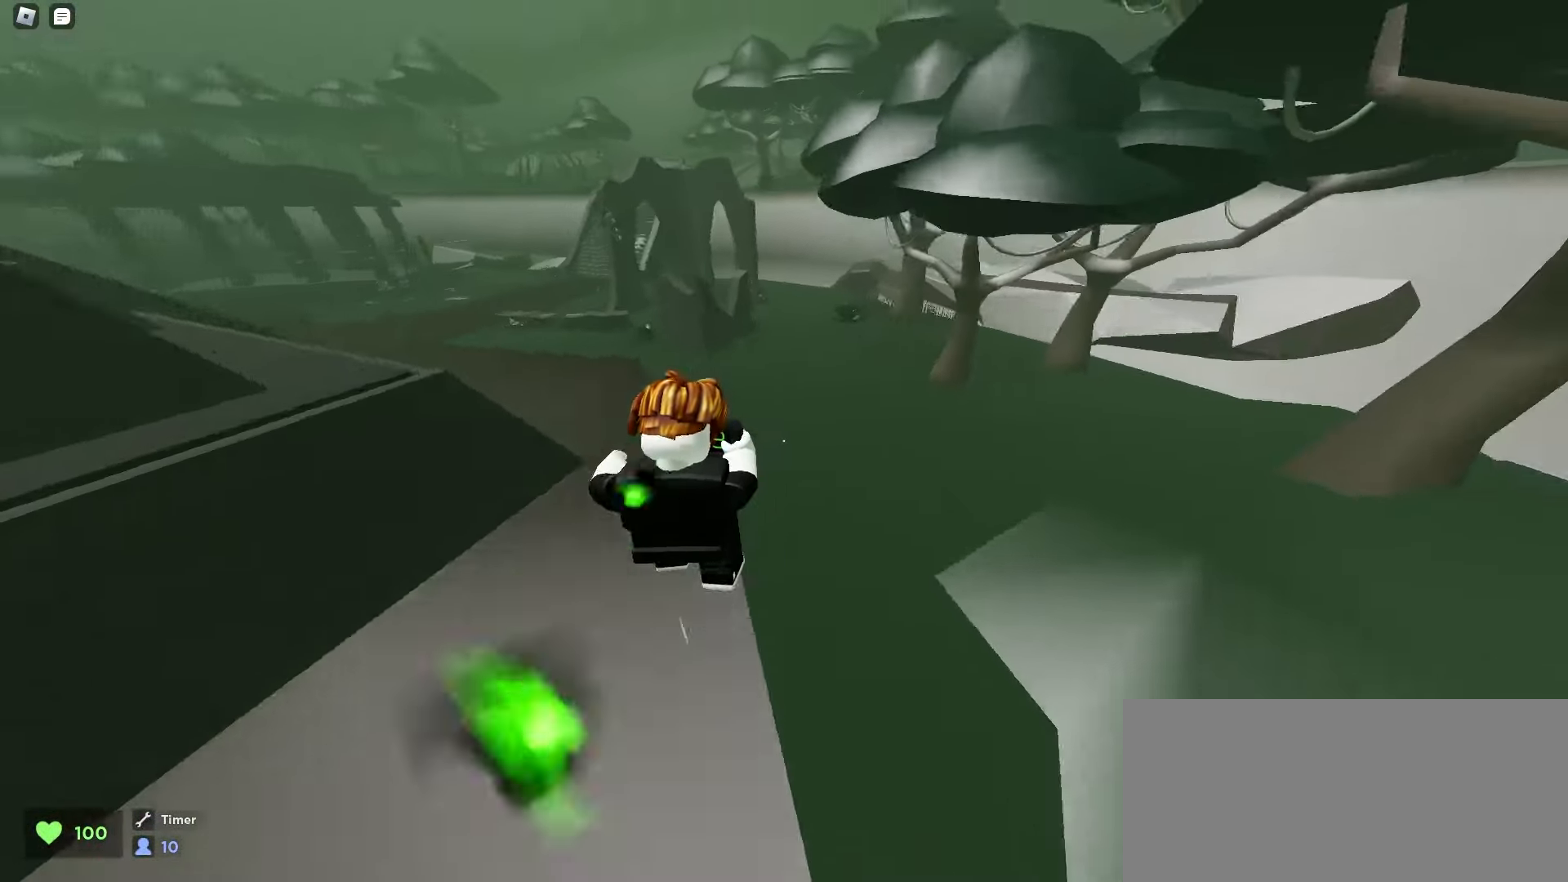
{"keys": ["a", "space", "w"], "mouse": [], "events": [[83, "a", "down"], [83, "d", "up"], [133, "space", "down"], [167, "space", "up"], [200, "space", "down"], [217, "space", "up"], [250, "space", "down"], [283, "space", "up"], [317, "space", "down"], [350, "space", "up"], [383, "space", "down"], [417, "space", "up"], [433, "space", "down"], [467, "space", "up"], [500, "space", "down"]]}
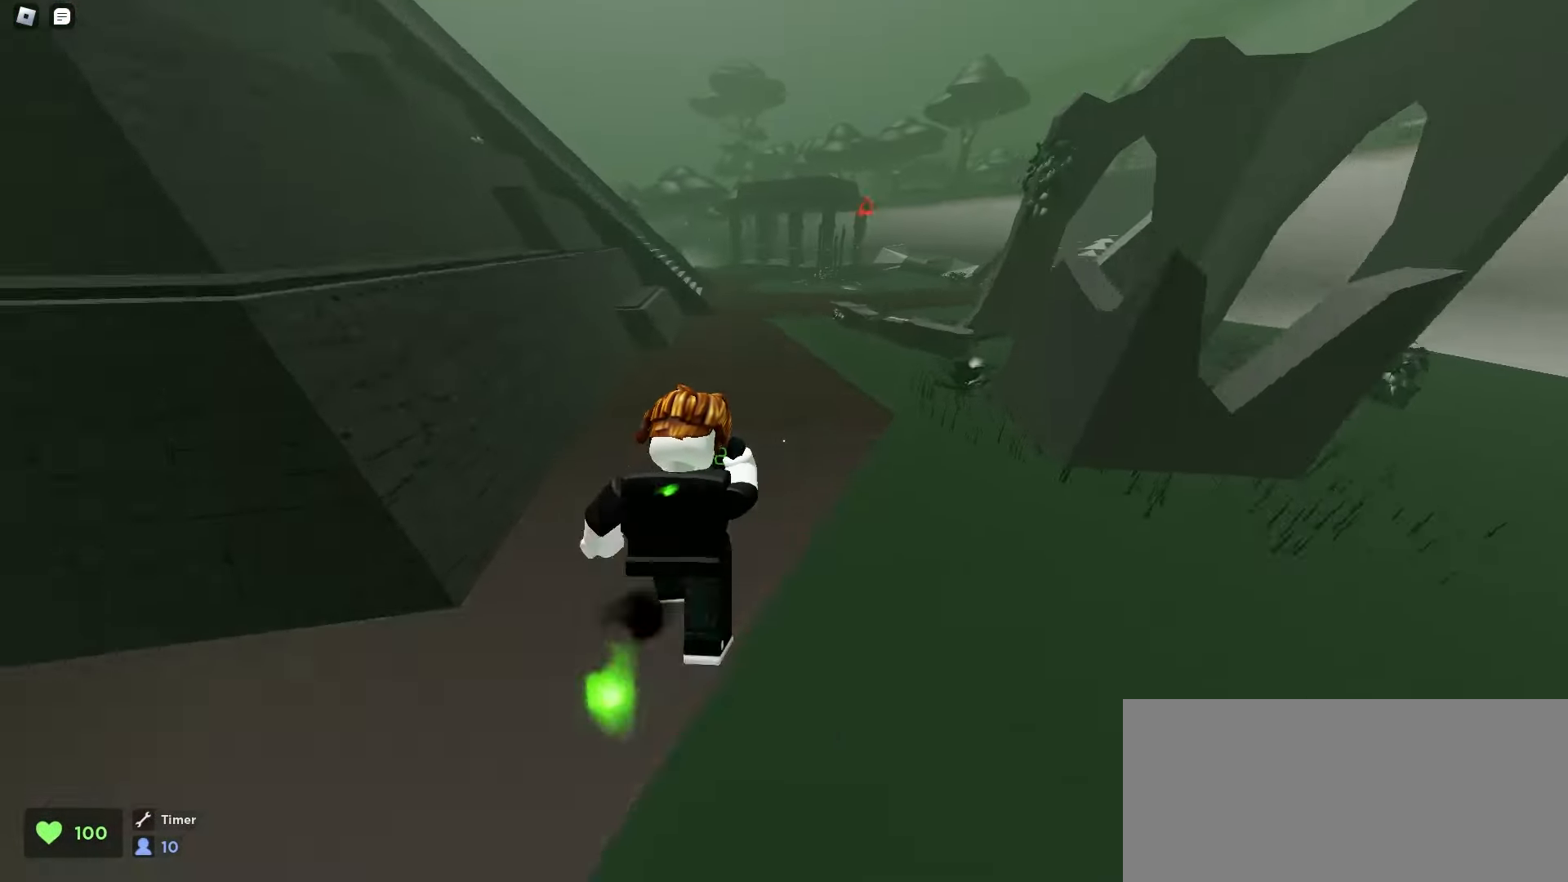
{"keys": ["a", "w"], "mouse": [], "events": [[17, "a", "up"], [33, "d", "down"], [33, "space", "up"], [400, "a", "down"], [400, "d", "up"]]}
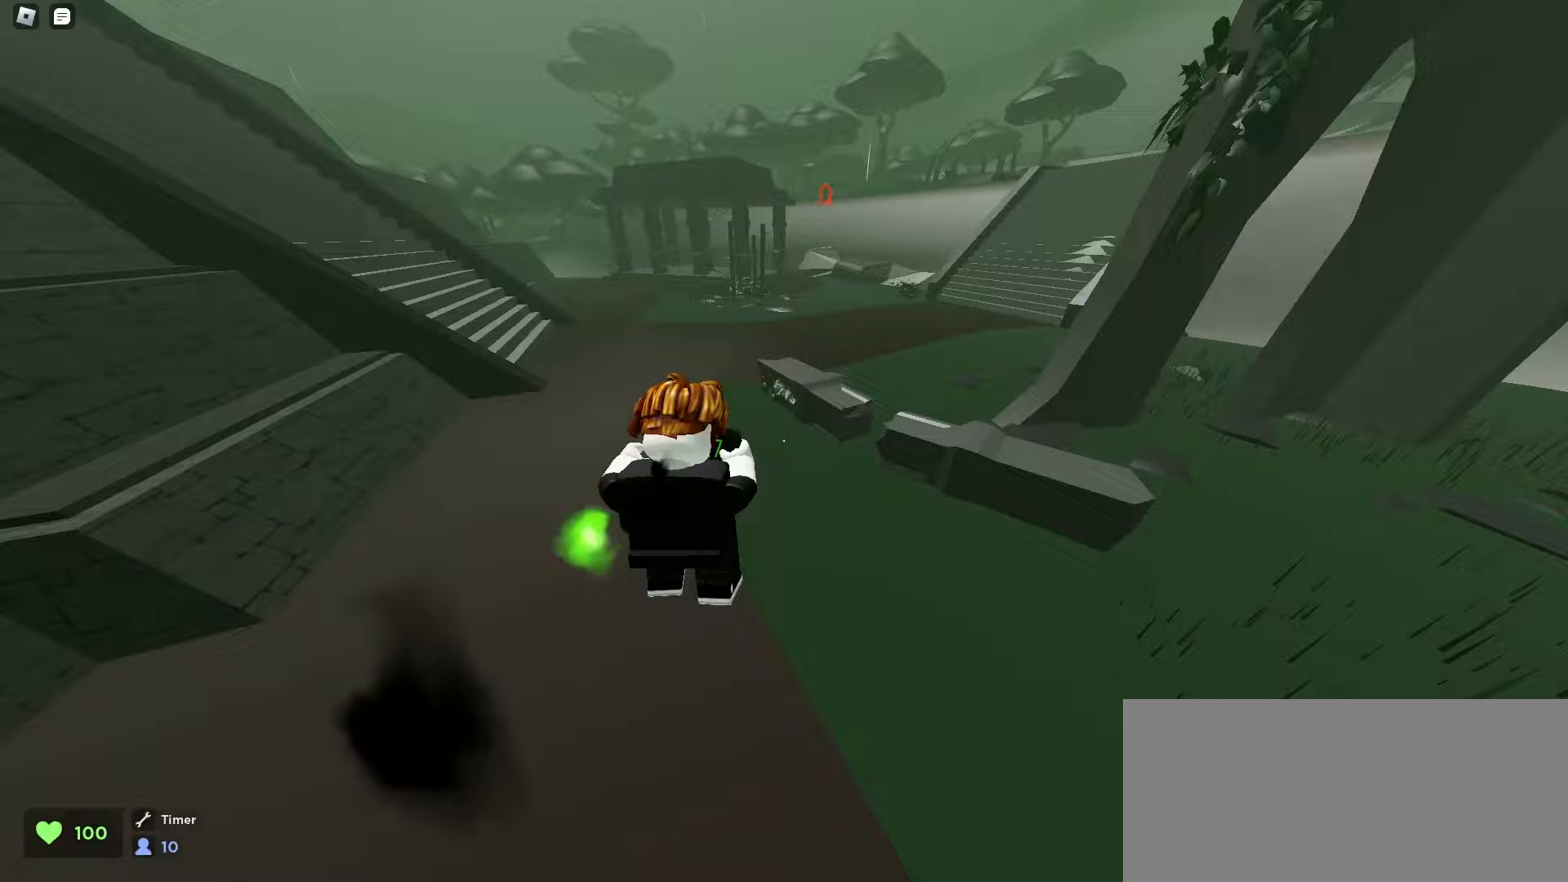
{"keys": ["a", "space", "w"], "mouse": [], "events": [[83, "a", "up"], [83, "d", "down"], [250, "space", "down"], [267, "space", "up"], [300, "space", "down"], [333, "a", "down"], [333, "space", "up"], [367, "d", "up"], [367, "space", "down"], [400, "space", "up"], [433, "space", "down"], [467, "space", "up"], [500, "space", "down"]]}
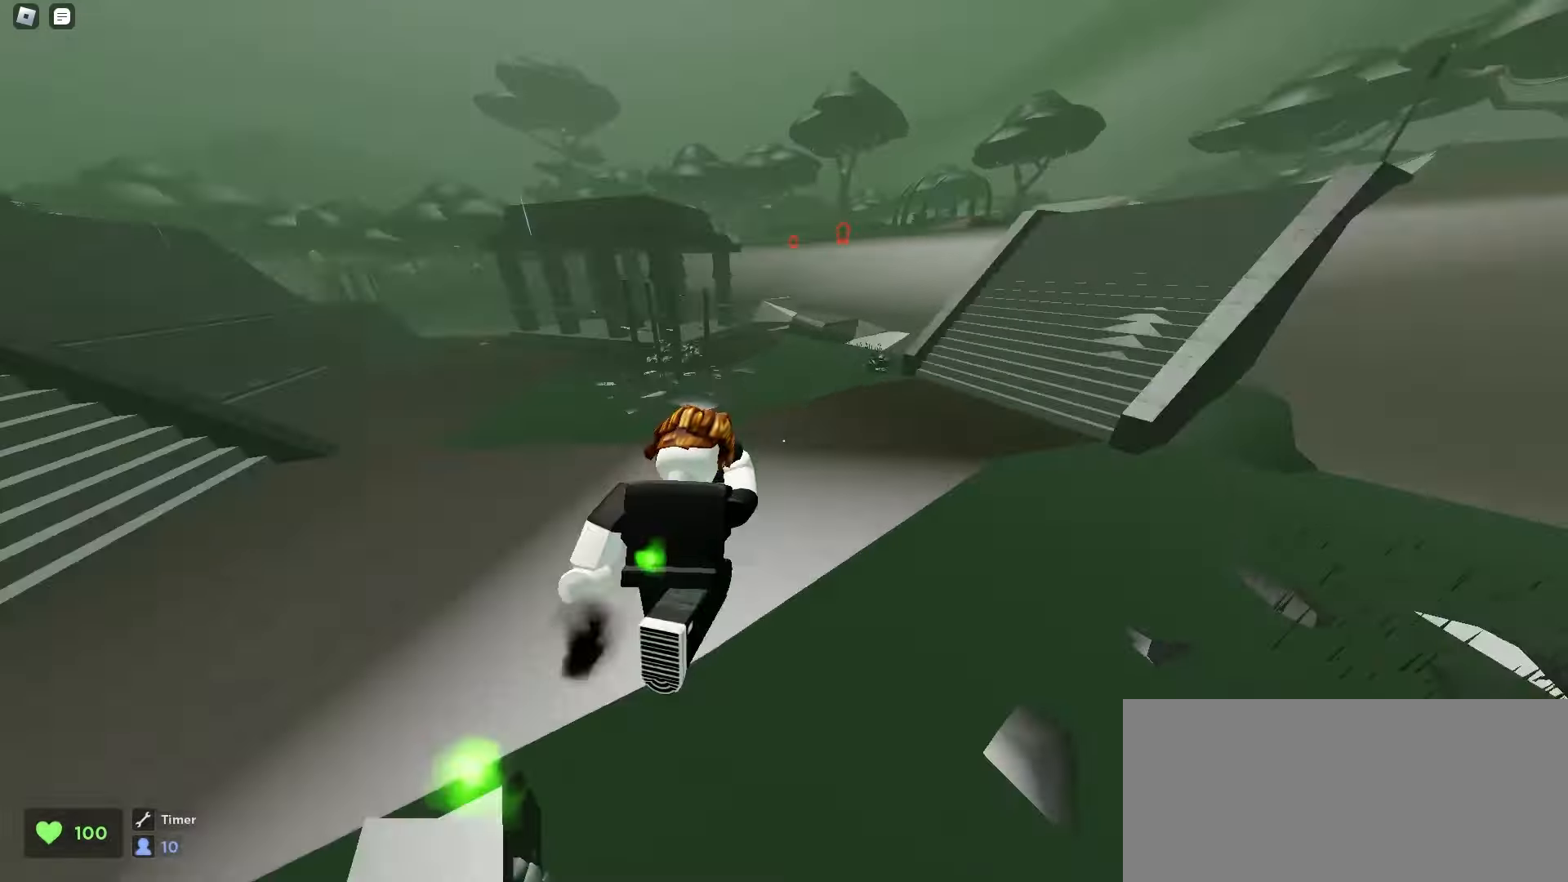
{"keys": ["a", "w"], "mouse": [], "events": [[17, "space", "up"], [50, "space", "down"], [83, "space", "up"], [117, "space", "down"], [150, "space", "up"], [183, "space", "down"], [200, "space", "up"]]}
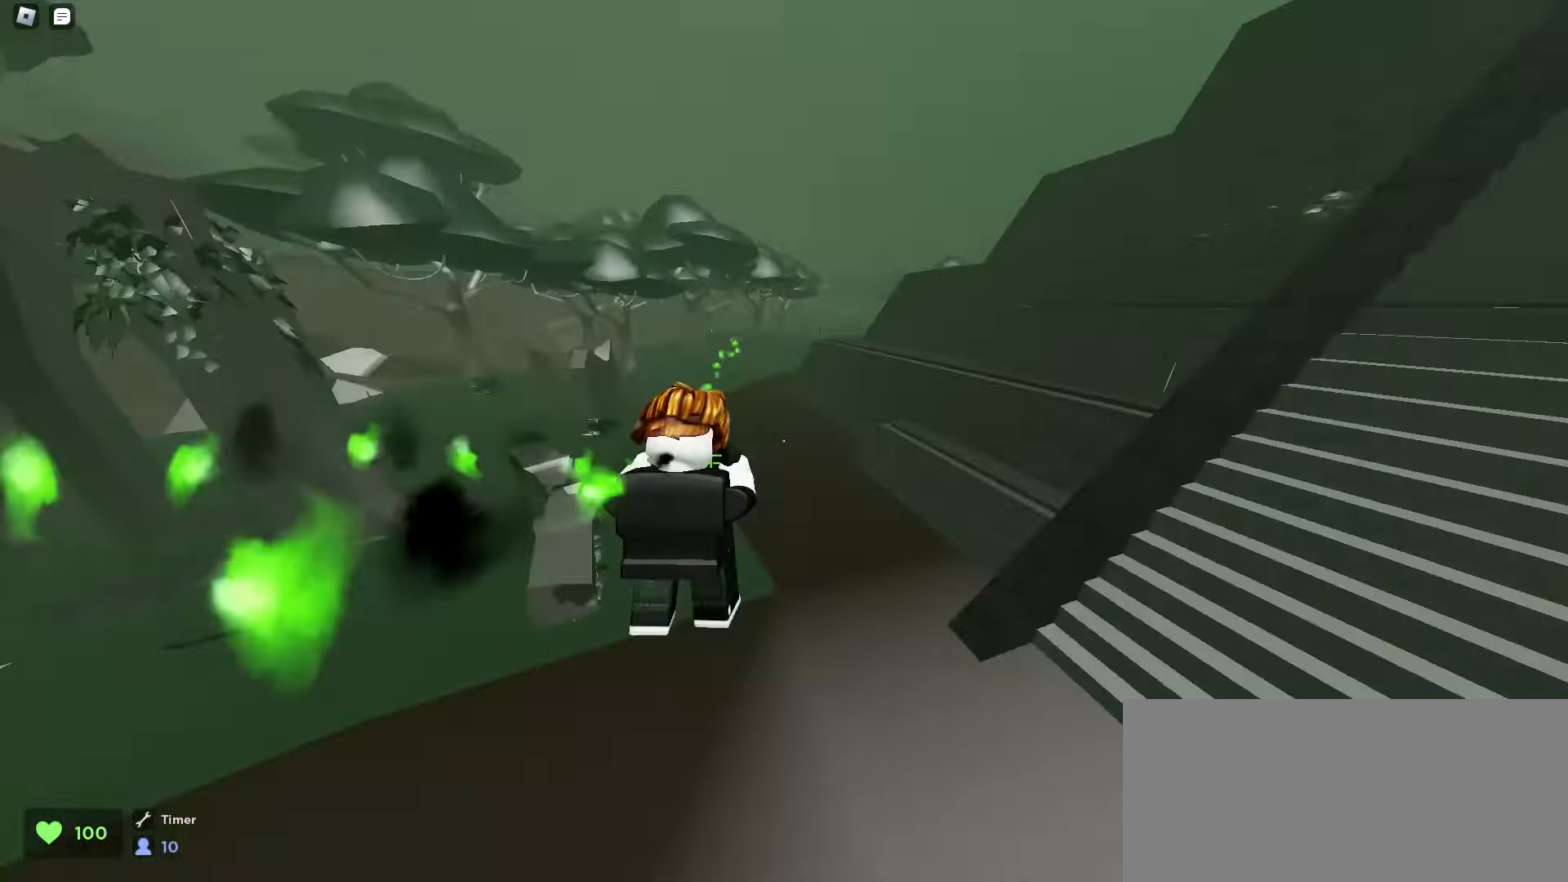
{"keys": ["d", "w"], "mouse": [], "events": [[167, "a", "up"], [167, "d", "down"]]}
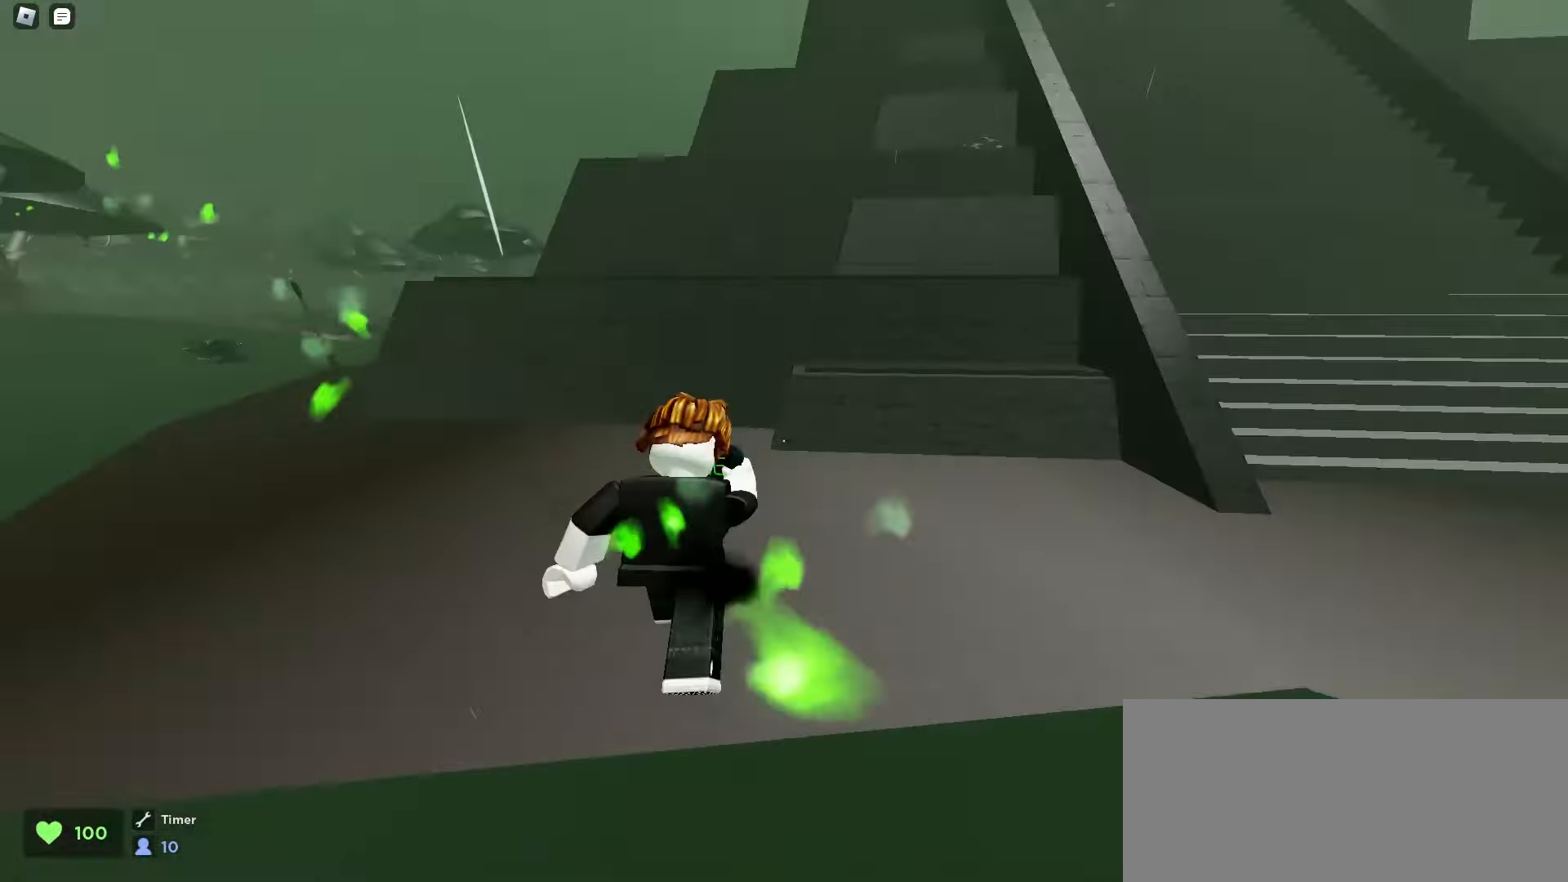
{"keys": ["a", "w"], "mouse": [], "events": [[417, "a", "down"], [417, "d", "up"]]}
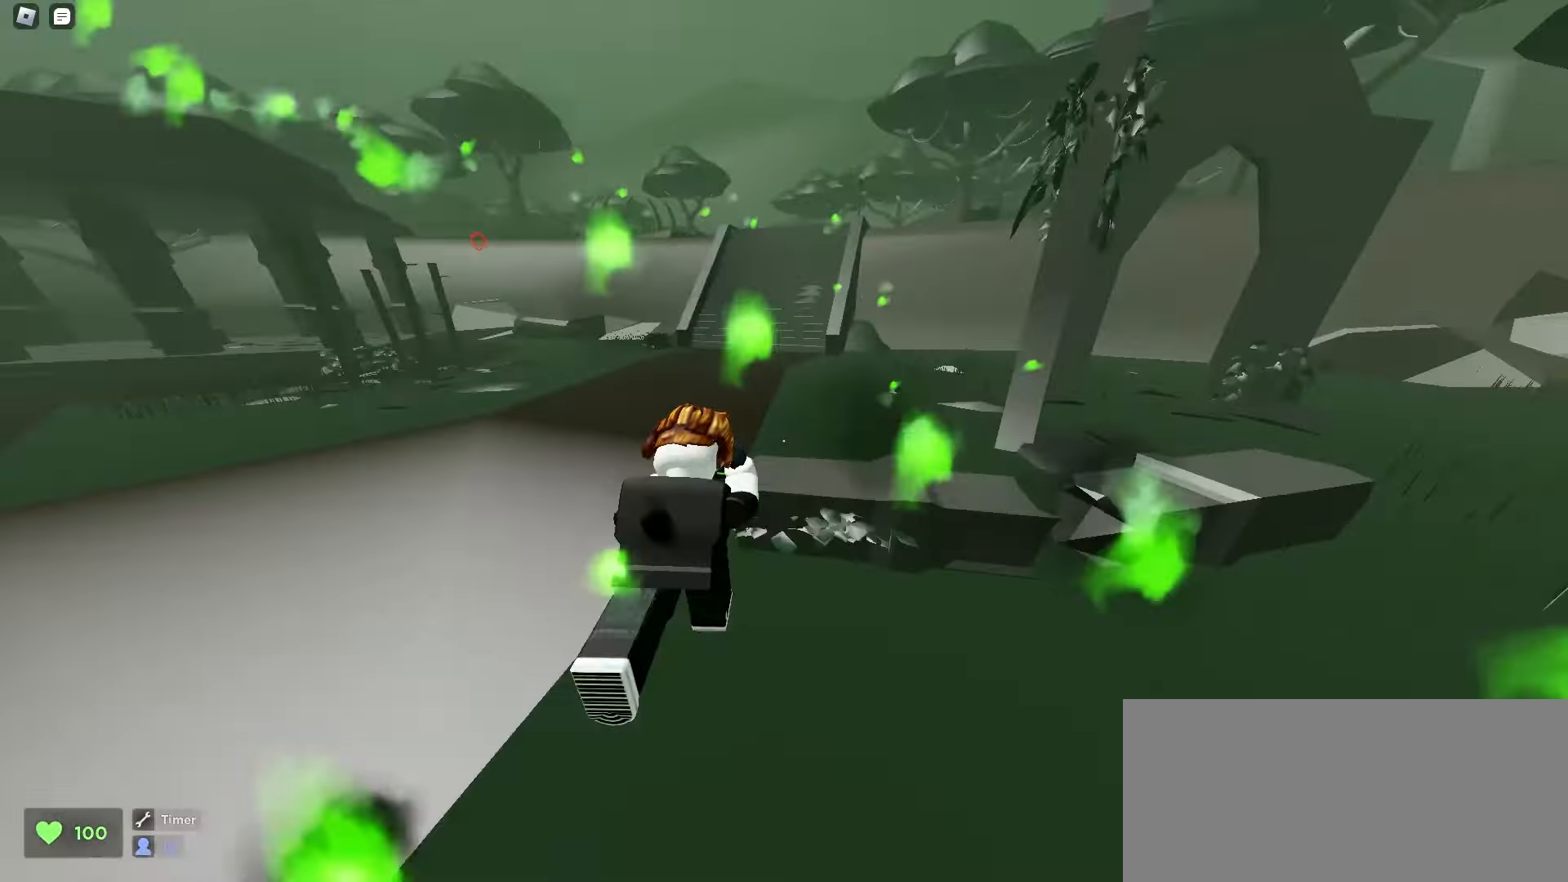
{"keys": ["a", "w"], "mouse": [], "events": [[17, "a", "up"], [17, "d", "down"], [17, "space", "down"], [33, "space", "up"], [67, "space", "down"], [100, "space", "up"], [133, "space", "down"], [167, "space", "up"], [200, "space", "down"], [217, "space", "up"], [250, "space", "down"], [283, "a", "down"], [283, "space", "up"], [317, "d", "up"], [317, "space", "down"], [350, "space", "up"], [383, "space", "down"], [417, "space", "up"], [450, "space", "down"], [483, "space", "up"]]}
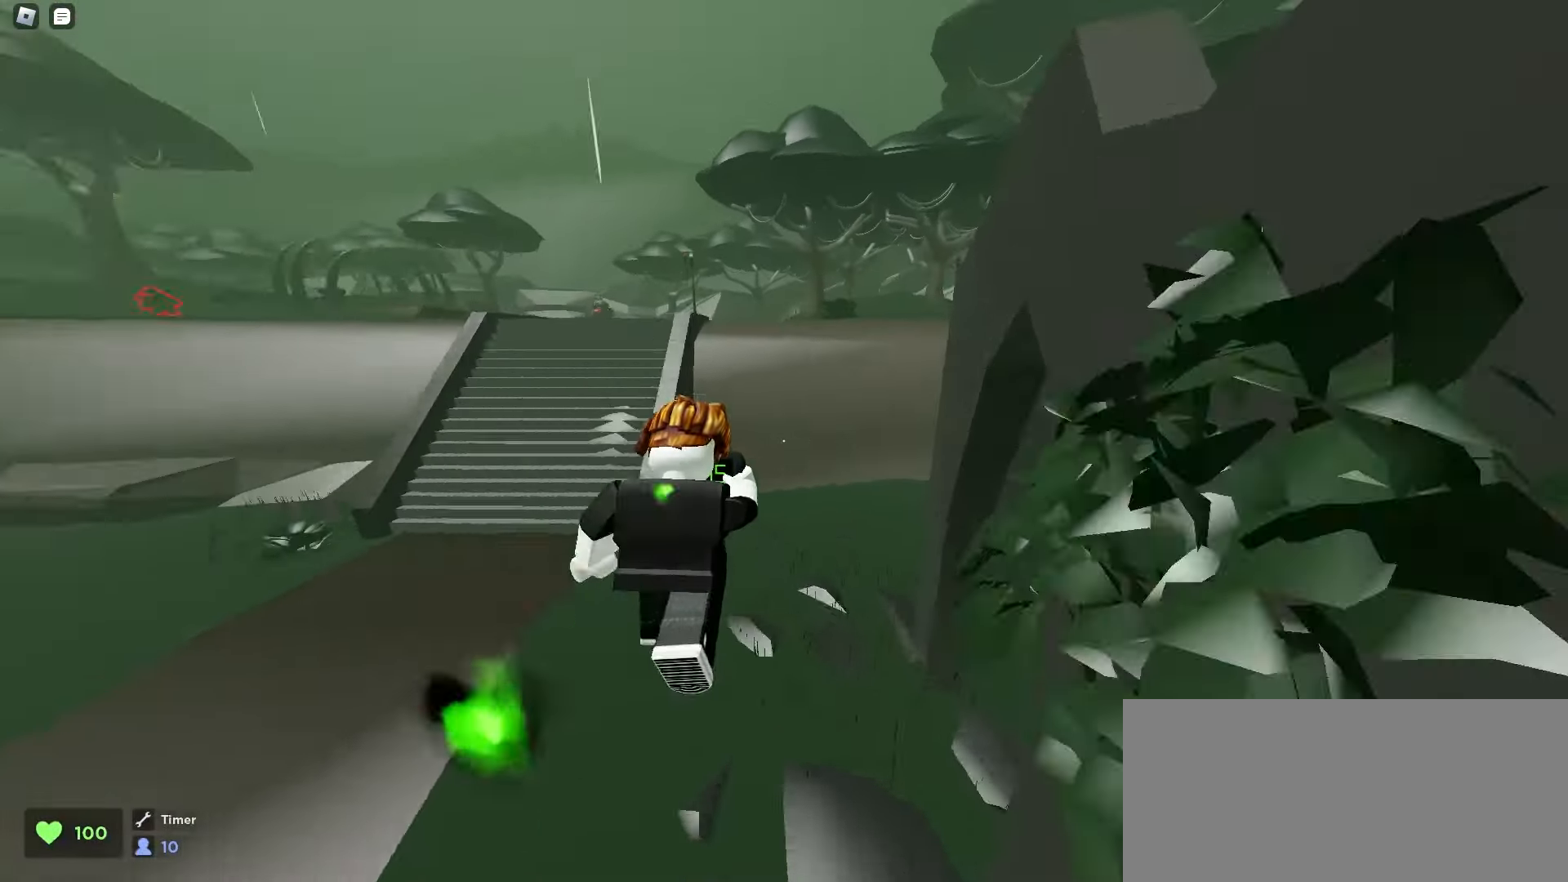
{"keys": ["d", "space", "w"], "mouse": [], "events": [[17, "space", "down"], [33, "space", "up"], [450, "a", "up"], [450, "d", "down"], [483, "space", "down"]]}
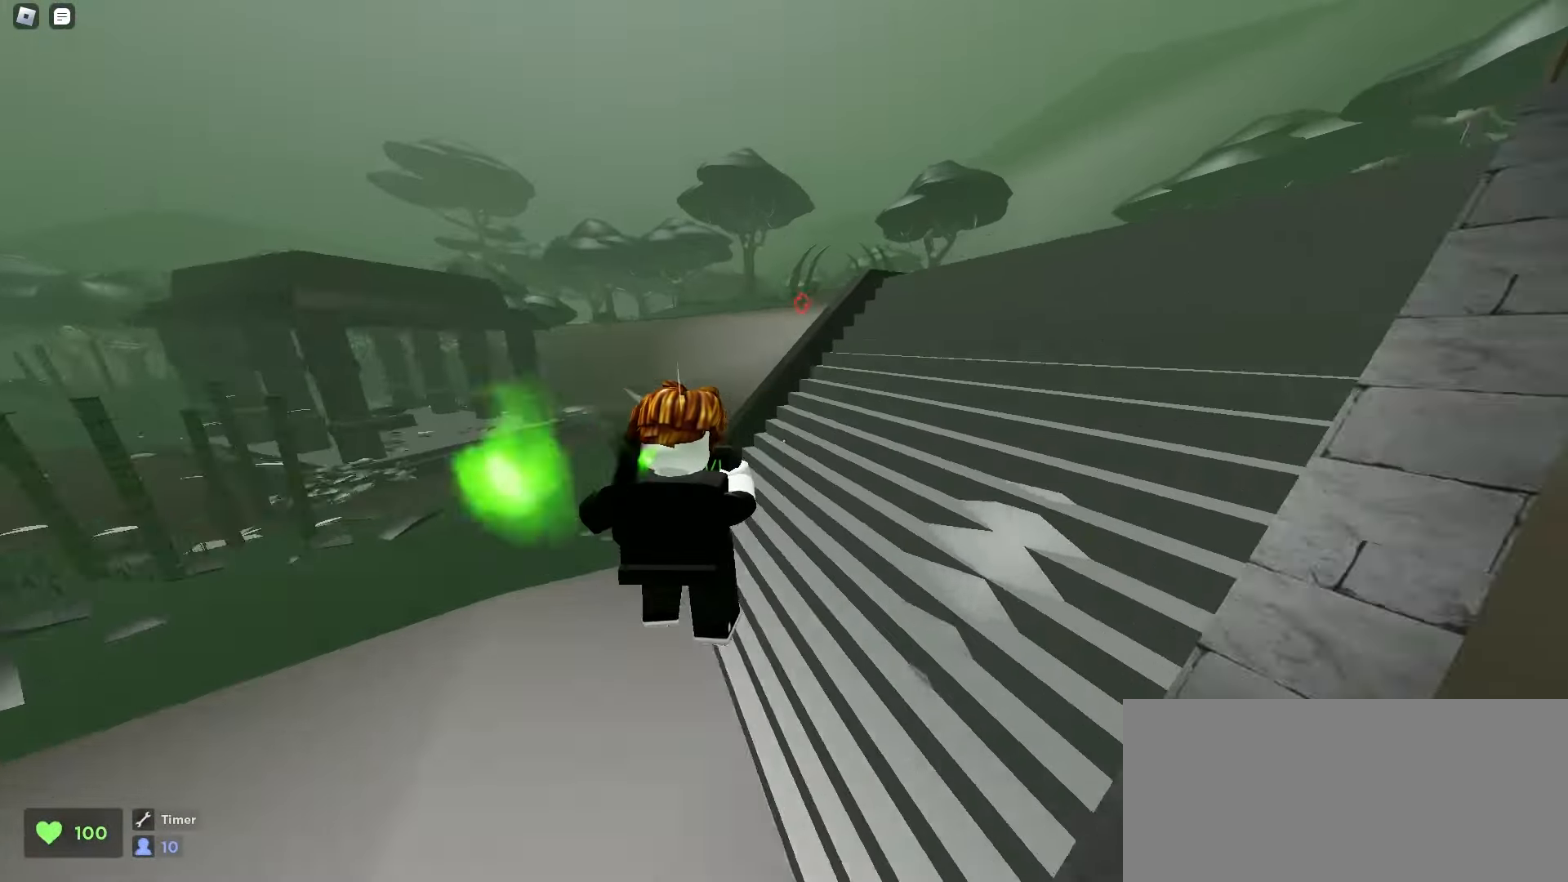
{"keys": ["d", "w"], "mouse": [], "events": [[17, "space", "up"], [50, "space", "down"], [83, "space", "up"], [117, "space", "down"], [150, "space", "up"], [183, "space", "down"], [200, "space", "up"], [233, "space", "down"], [267, "space", "up"], [283, "a", "down"], [283, "d", "up"], [367, "a", "up"], [400, "d", "down"]]}
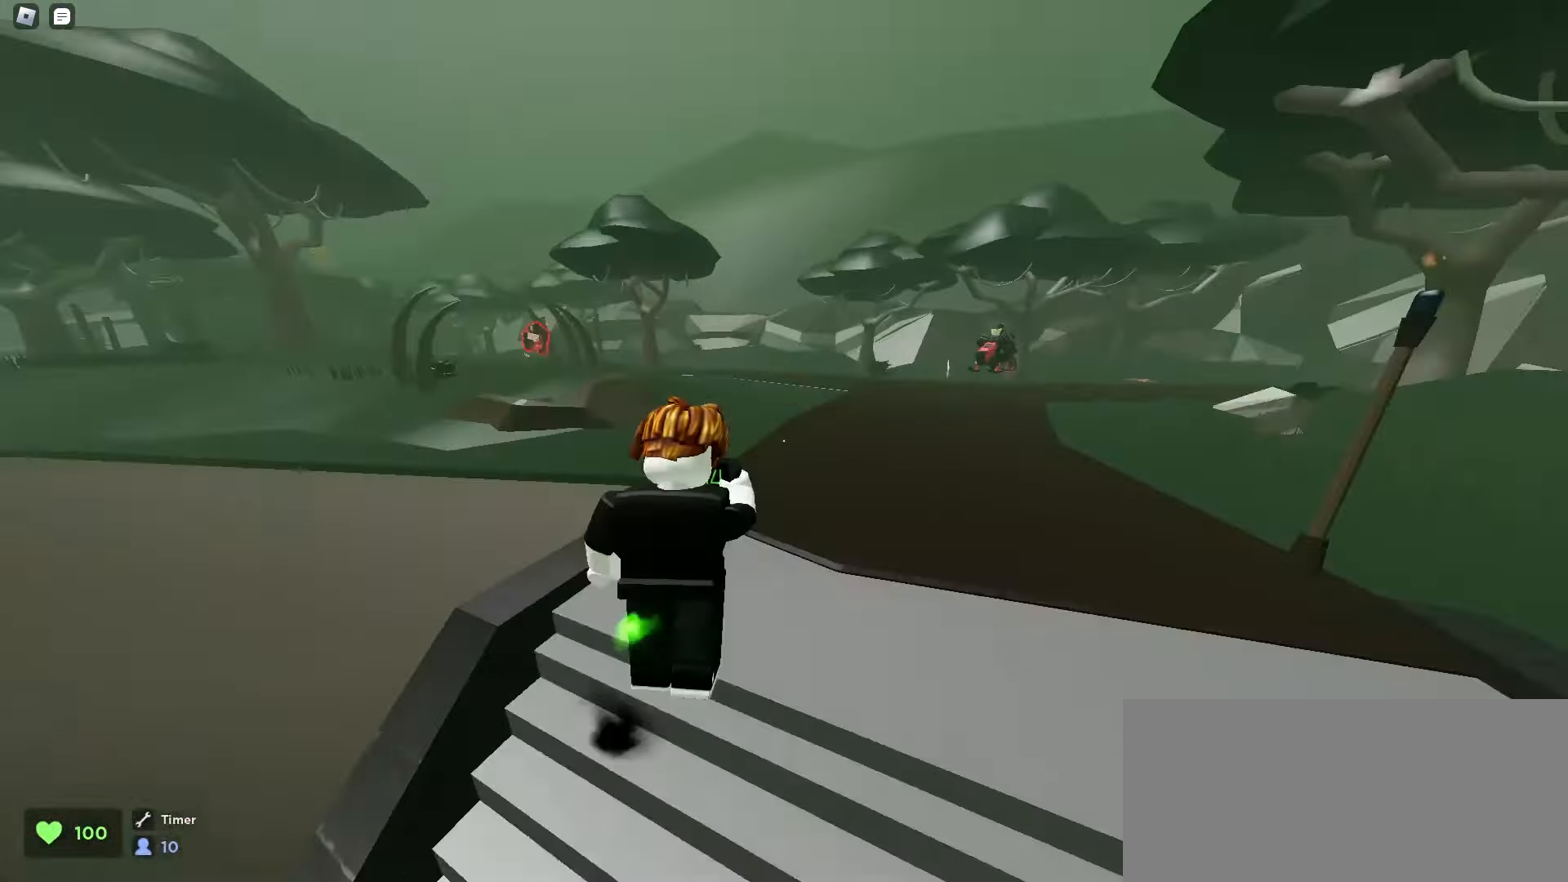
{"keys": ["d", "space", "w"], "mouse": [], "events": [[50, "space", "down"], [83, "space", "up"], [117, "space", "down"], [150, "space", "up"], [183, "space", "down"], [200, "space", "up"], [233, "space", "down"], [267, "space", "up"], [300, "space", "down"], [333, "space", "up"], [367, "space", "down"], [400, "space", "up"], [433, "space", "down"], [450, "space", "up"], [483, "space", "down"]]}
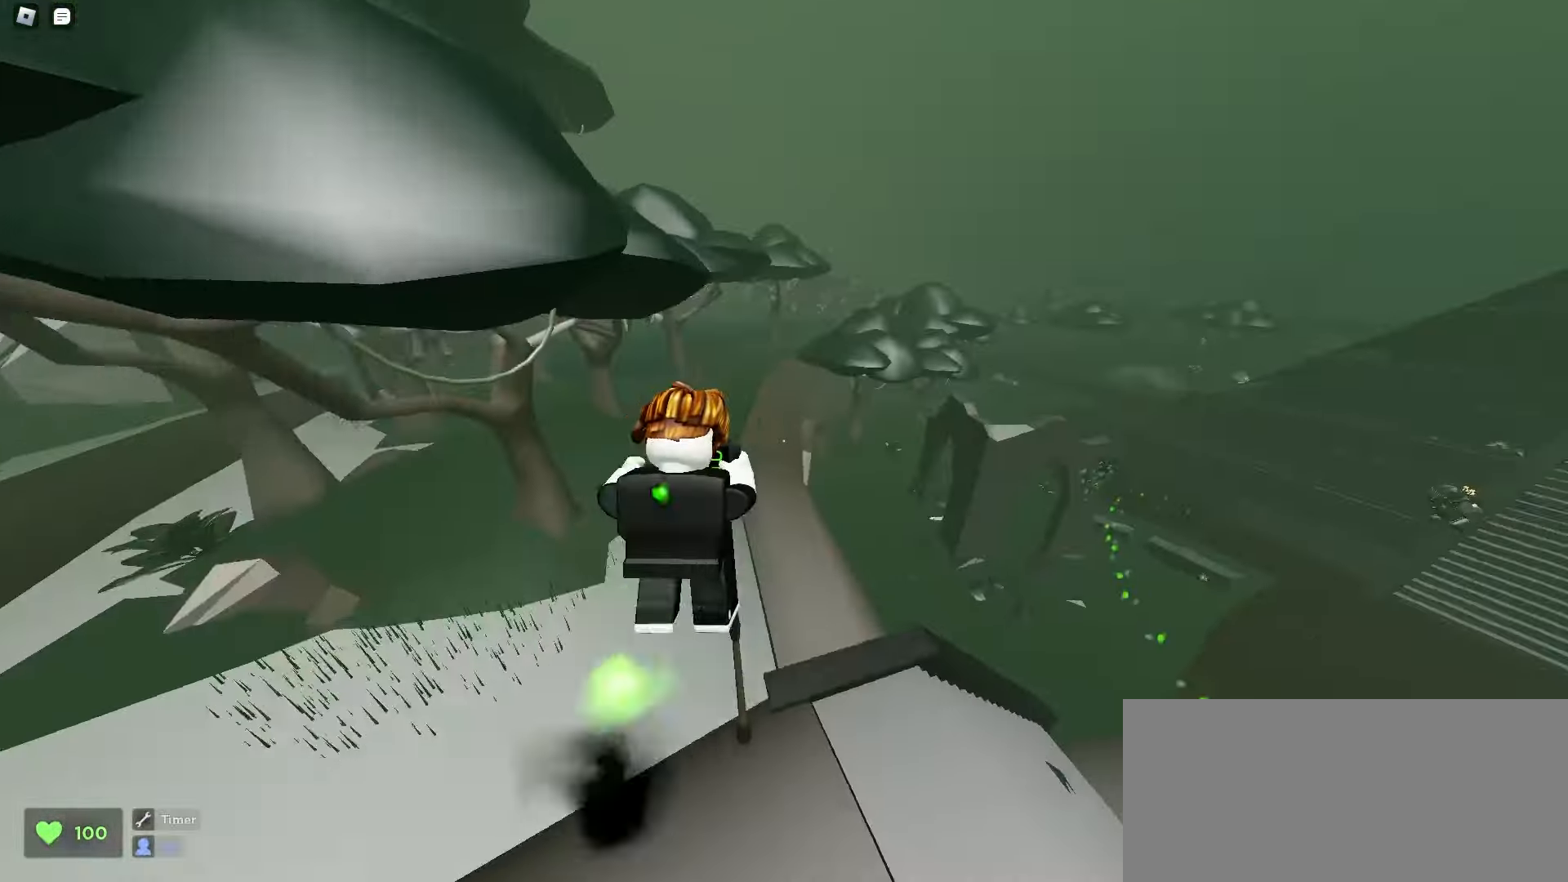
{"keys": ["a", "w"], "mouse": [], "events": [[17, "space", "up"], [467, "d", "up"], [500, "a", "down"]]}
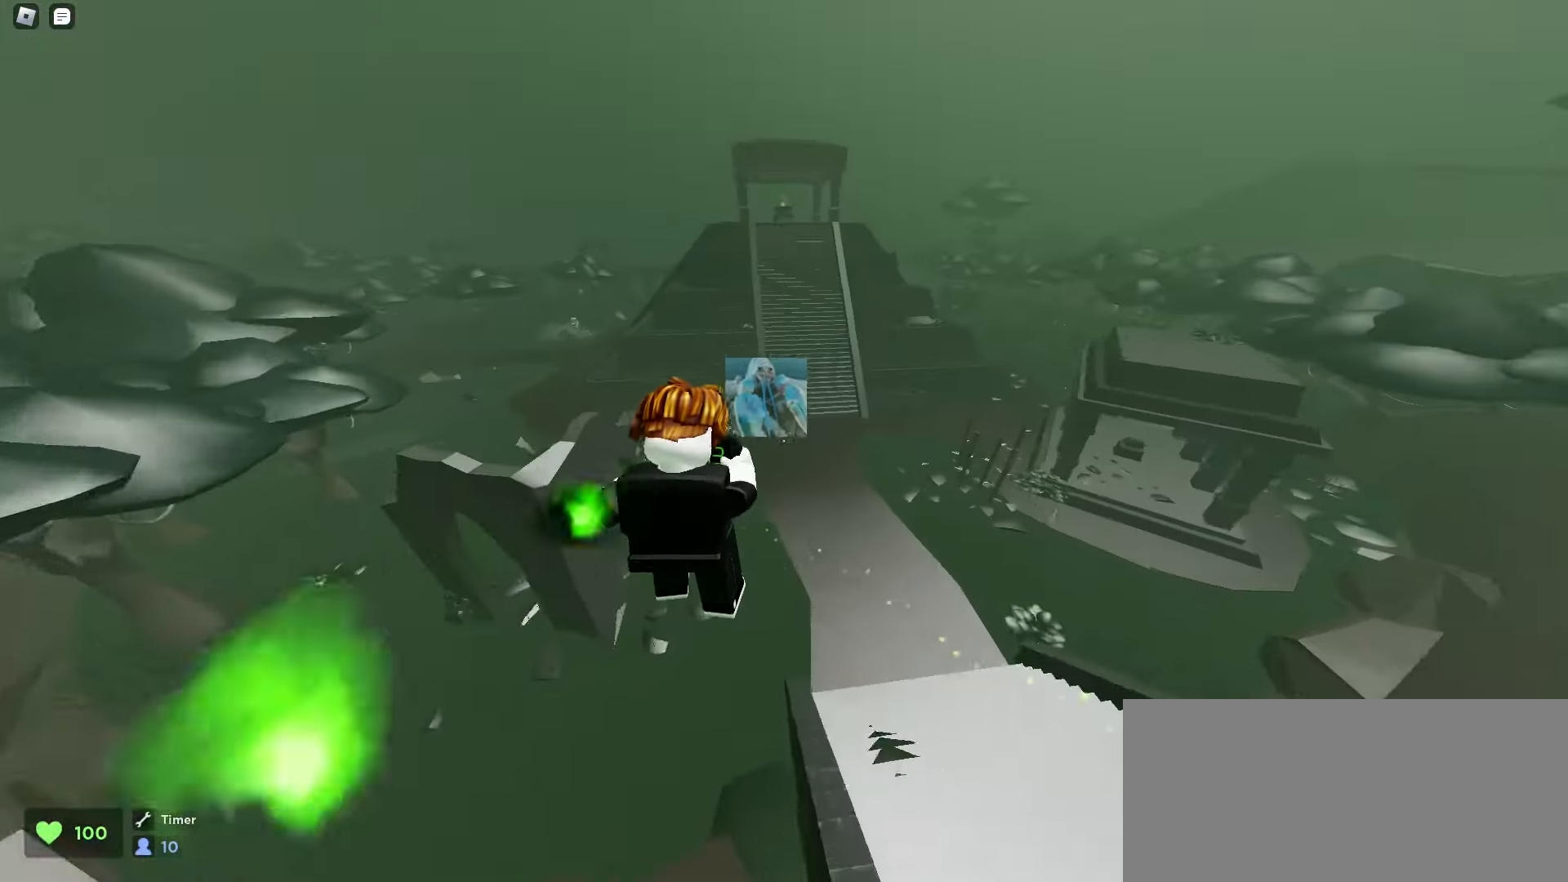
{"keys": ["d", "w"], "mouse": [], "events": [[117, "a", "up"], [117, "d", "down"]]}
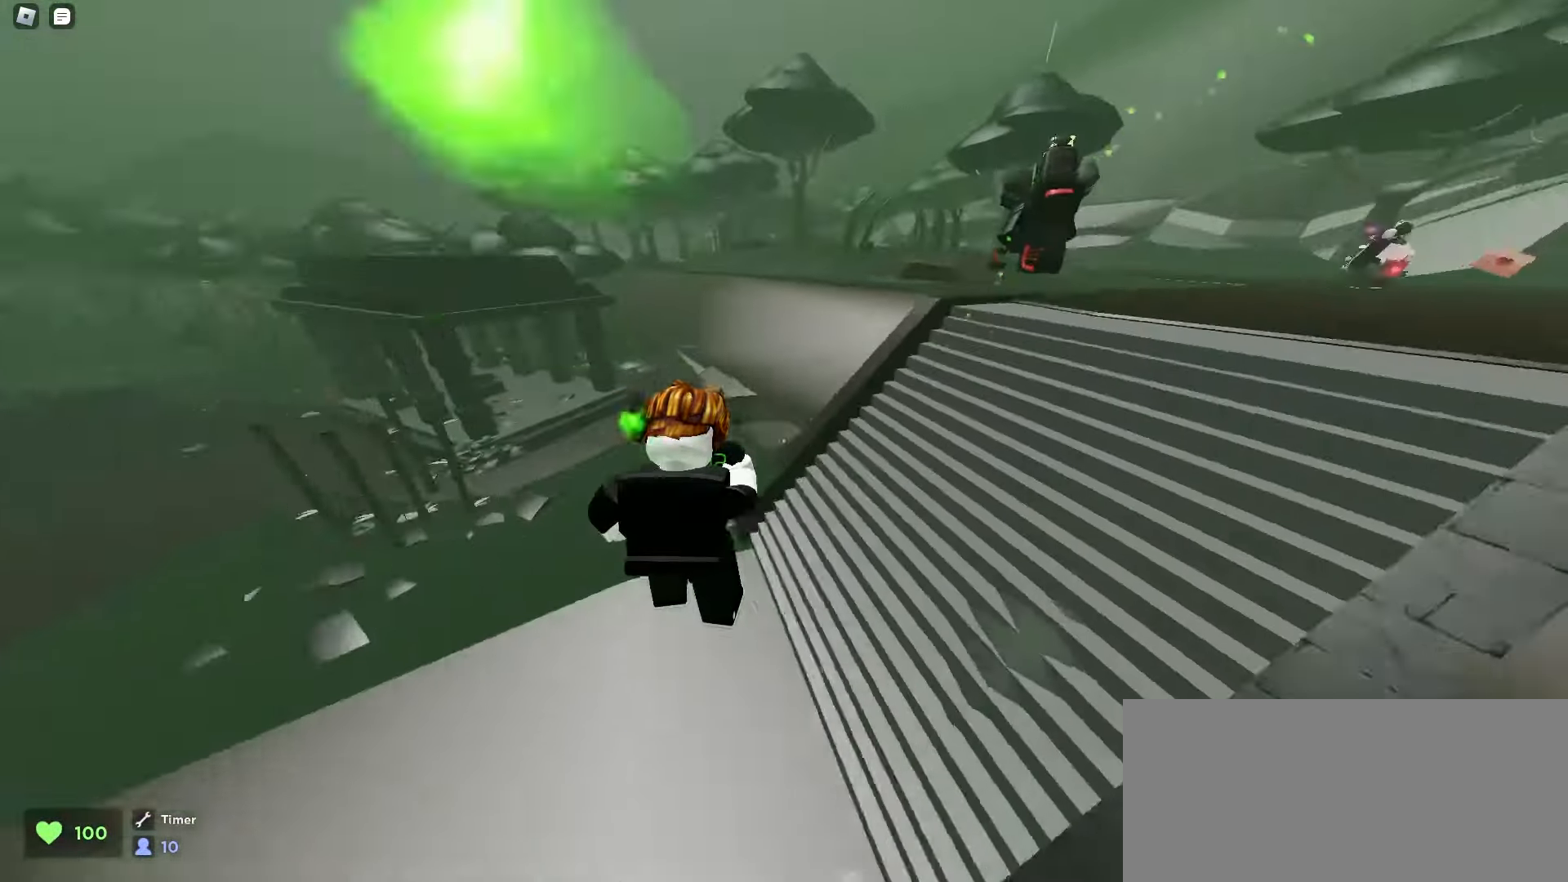
{"keys": ["d", "space", "w"], "mouse": [], "events": [[133, "a", "down"], [133, "d", "up"], [250, "a", "up"], [267, "d", "down"], [333, "space", "down"], [367, "space", "up"], [400, "space", "down"], [433, "space", "up"], [467, "space", "down"], [483, "space", "up"], [500, "space", "down"]]}
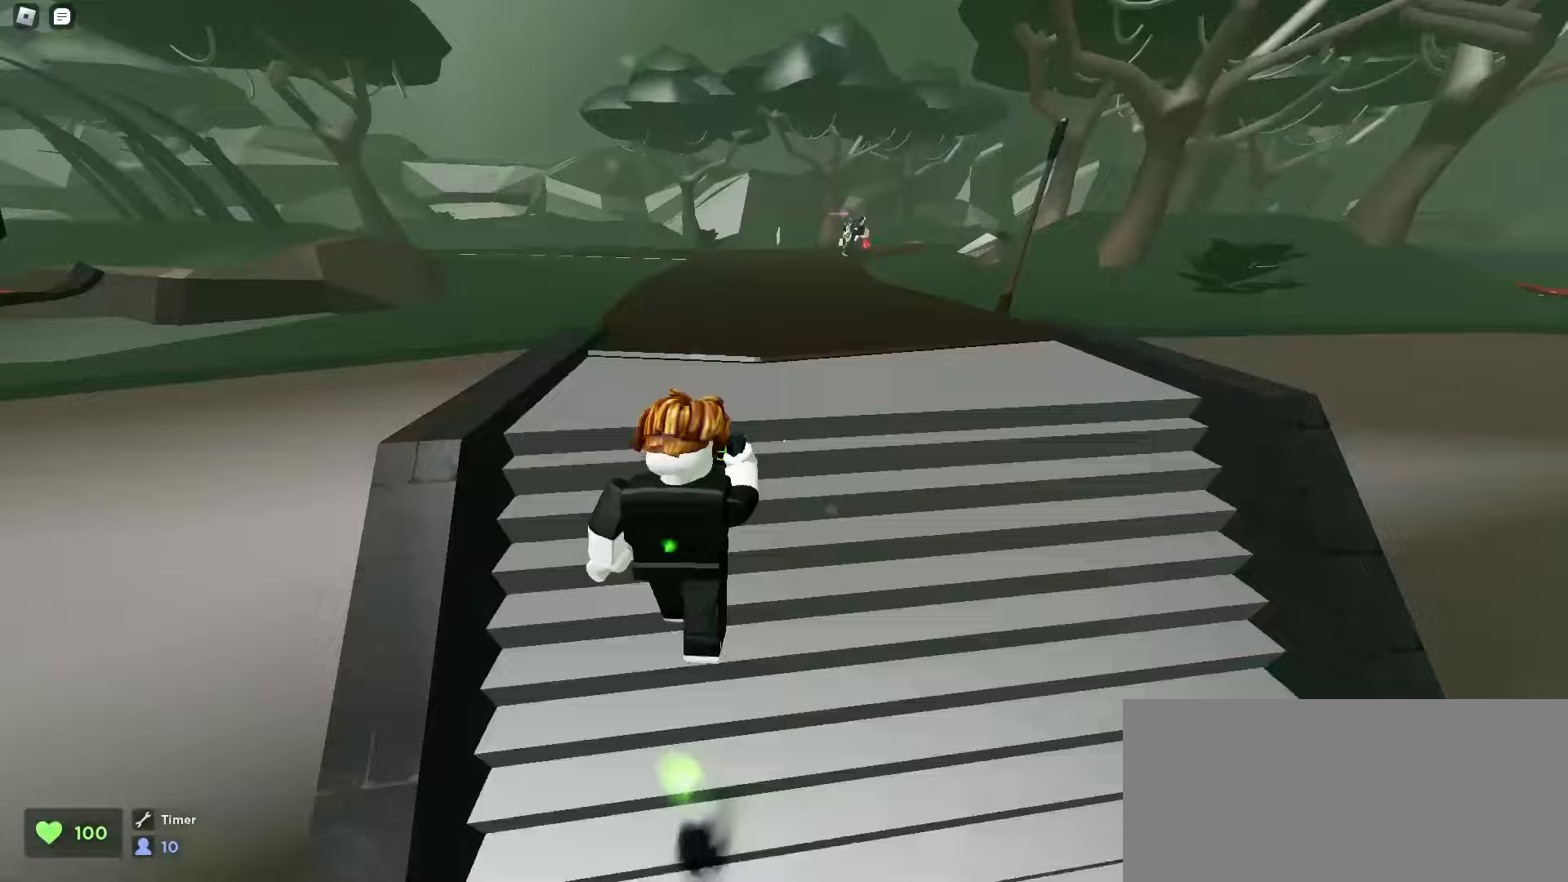
{"keys": ["d", "w"], "mouse": [], "events": [[50, "space", "up"], [83, "space", "down"], [117, "space", "up"], [150, "space", "down"], [183, "space", "up"], [200, "space", "down"], [233, "space", "up"], [267, "space", "down"], [300, "space", "up"], [333, "space", "down"], [367, "space", "up"], [400, "space", "down"], [433, "space", "up"], [450, "space", "down"], [483, "space", "up"]]}
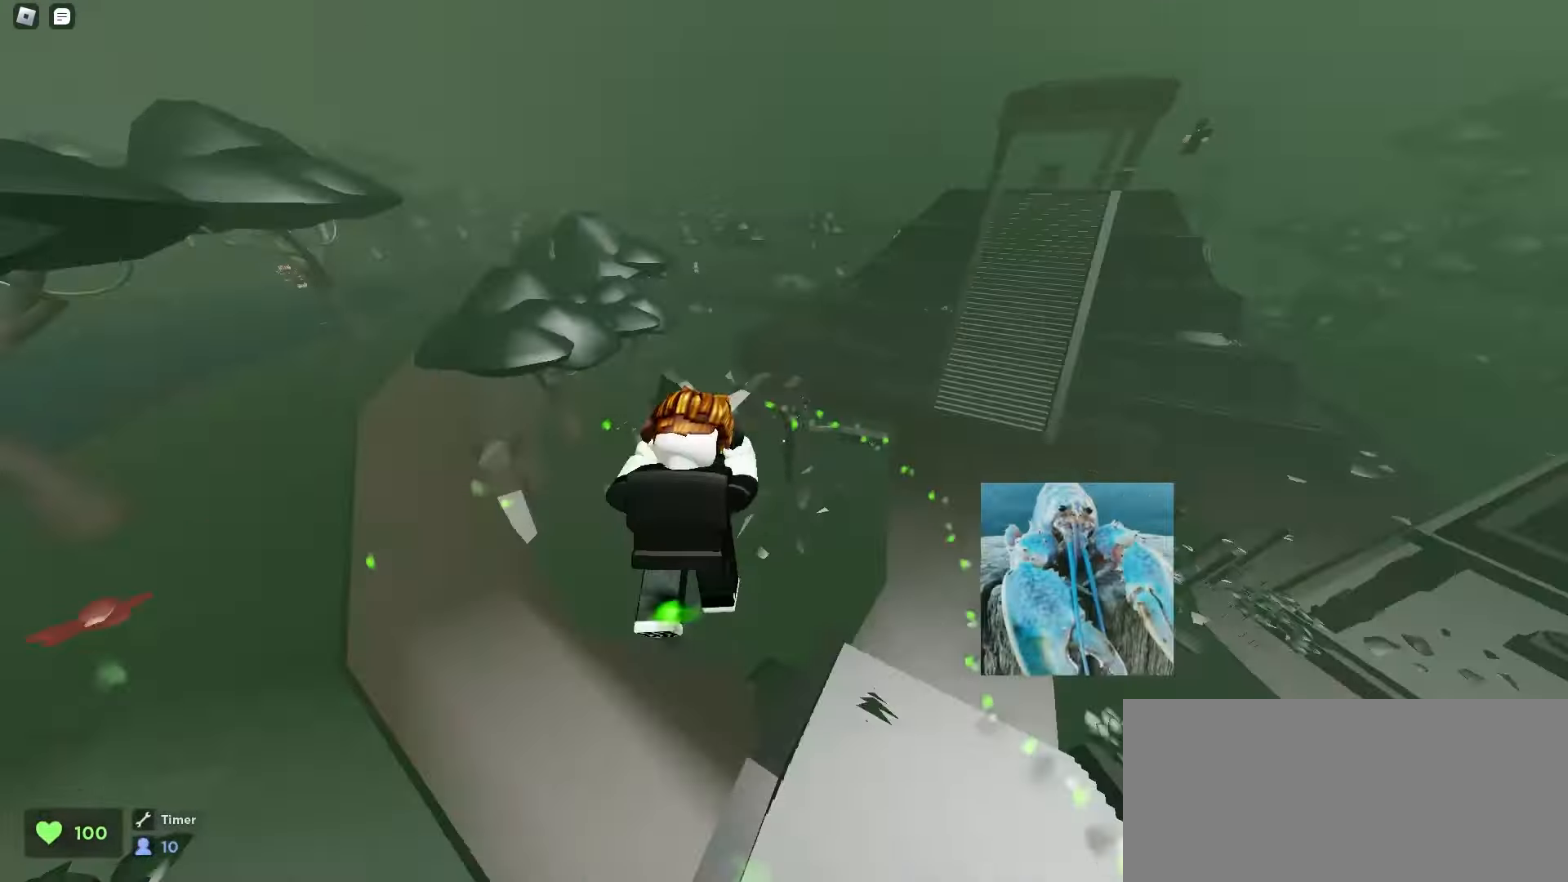
{"keys": ["d", "w"], "mouse": [], "events": [[17, "space", "down"], [50, "space", "up"], [83, "space", "down"], [117, "space", "up"], [133, "space", "down"], [167, "space", "up"]]}
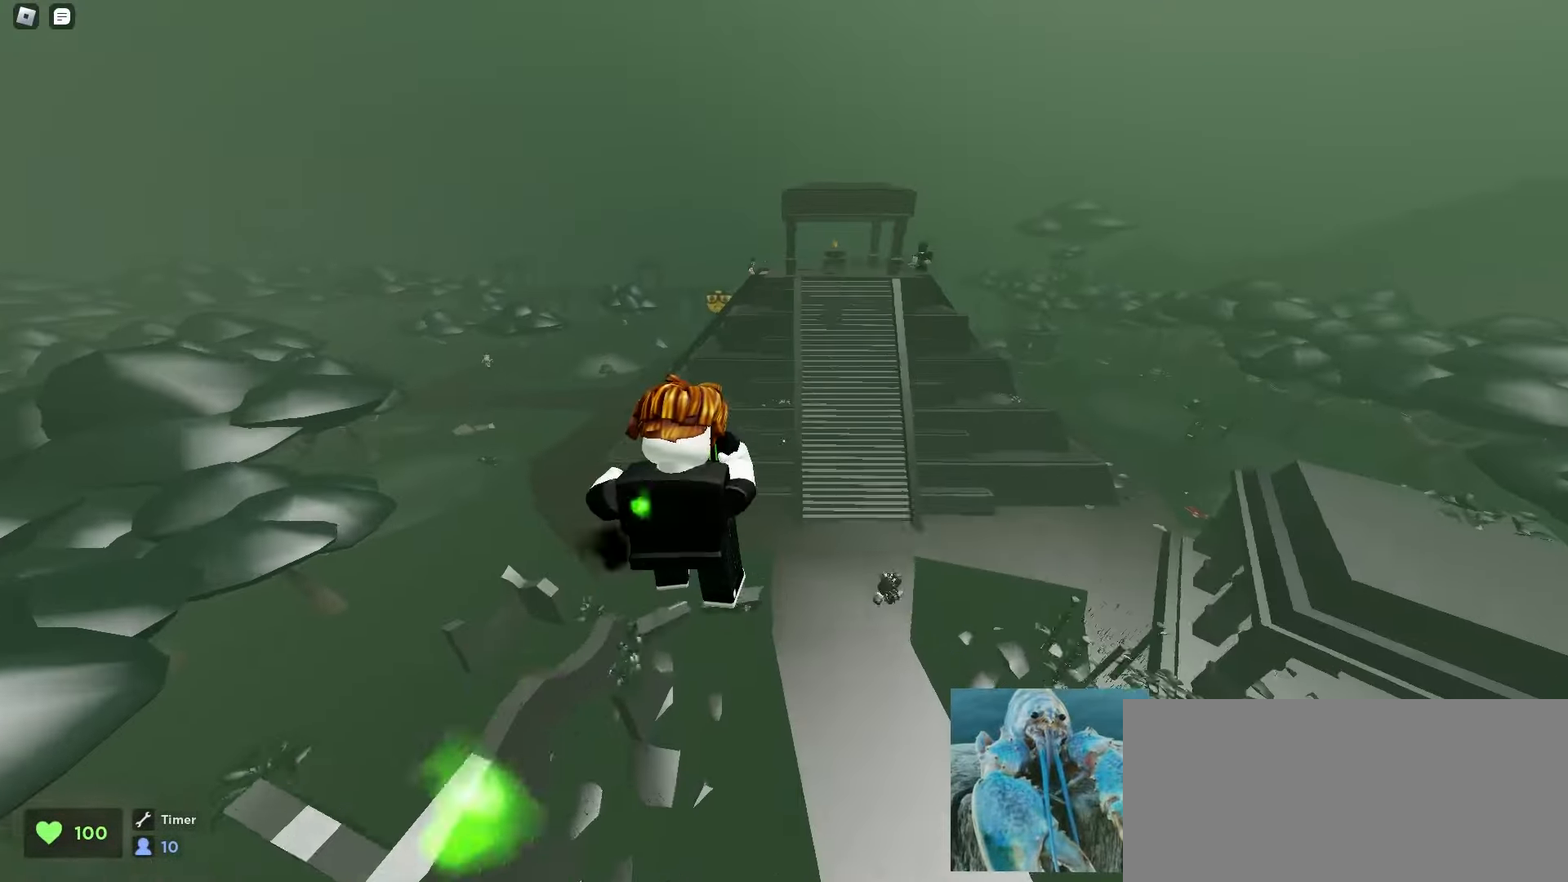
{"keys": ["d", "w"], "mouse": [], "events": []}
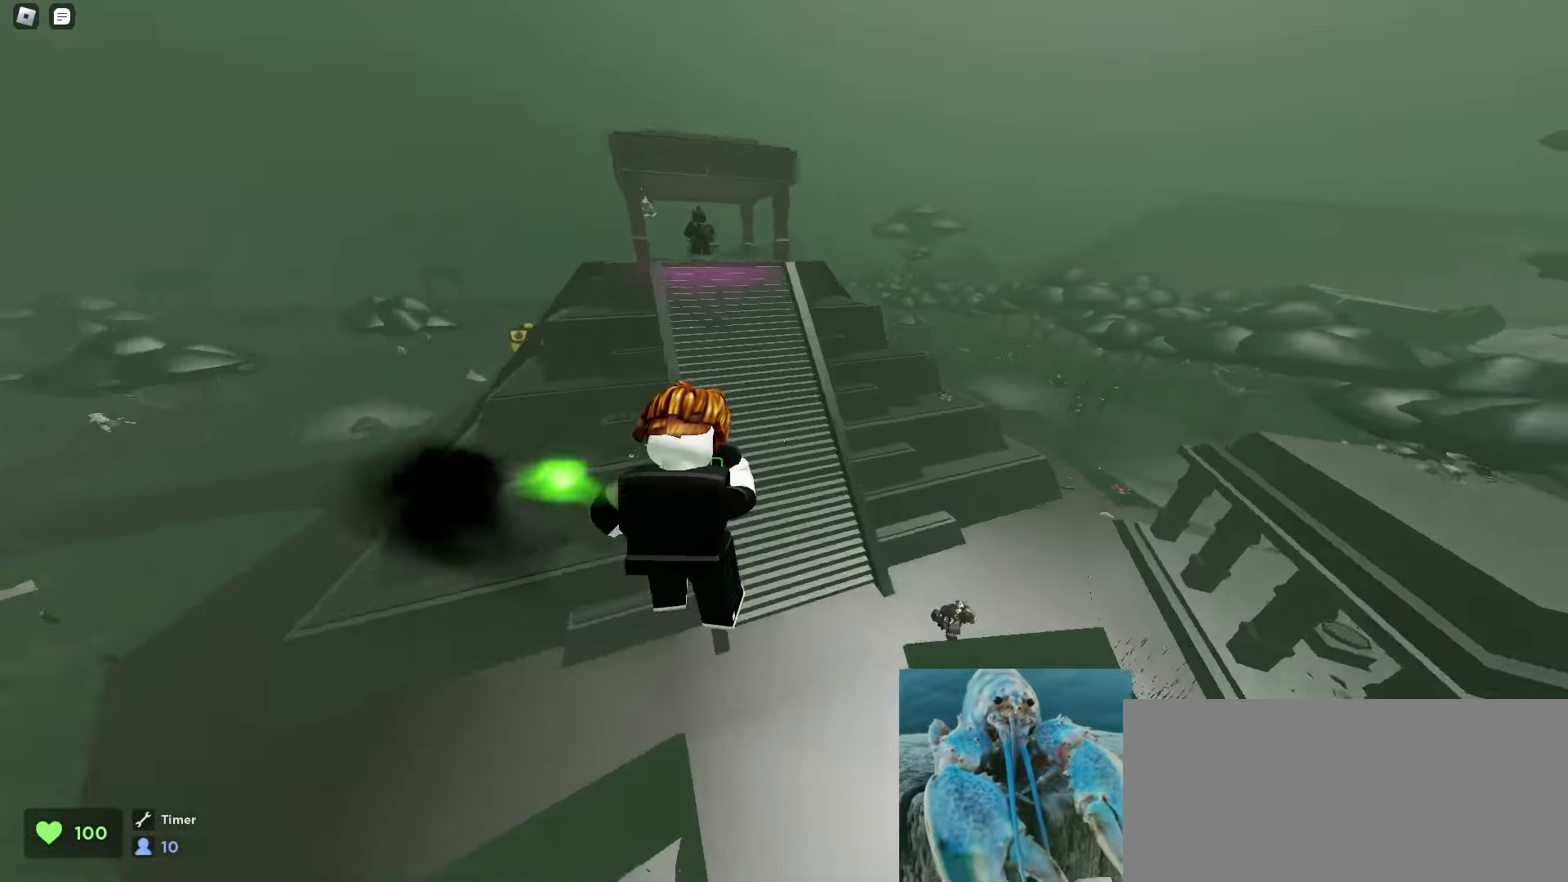
{"keys": ["a", "w"], "mouse": [], "events": [[350, "a", "down"], [350, "d", "up"]]}
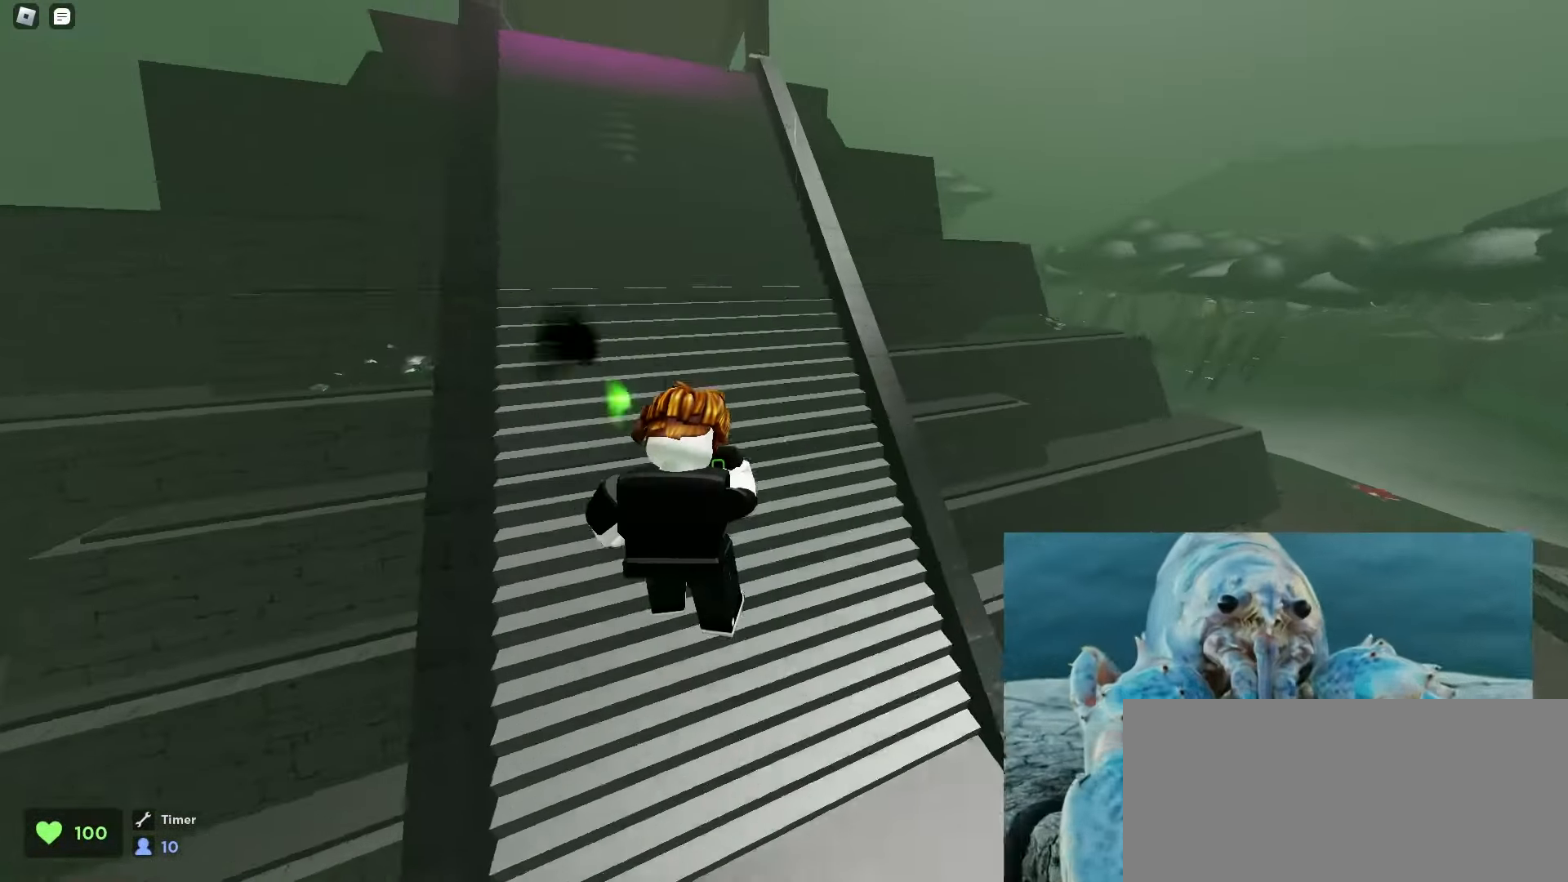
{"keys": ["d", "w"], "mouse": [], "events": [[83, "space", "down"], [117, "space", "up"], [133, "a", "up"], [150, "space", "down"], [183, "d", "down"], [183, "space", "up"], [200, "space", "down"], [233, "space", "up"], [267, "d", "up"], [267, "space", "down"], [283, "a", "down"], [300, "space", "up"], [333, "space", "down"], [367, "space", "up"], [383, "space", "down"], [417, "space", "up"], [433, "a", "up"], [450, "d", "down"], [450, "space", "down"], [483, "space", "up"]]}
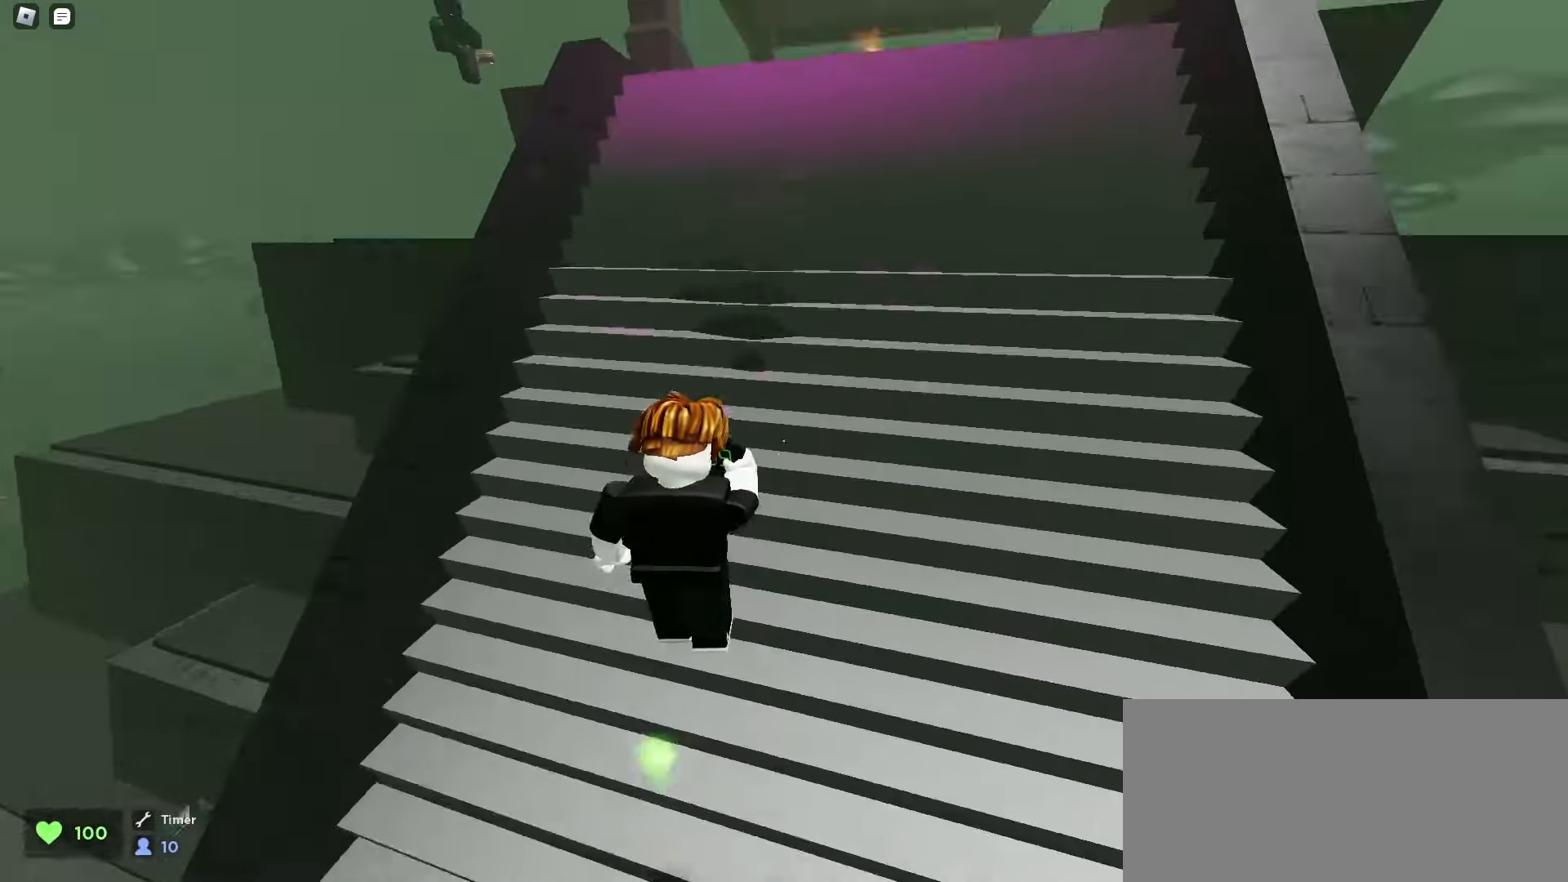
{"keys": ["a", "w"], "mouse": [], "events": [[17, "space", "down"], [50, "space", "up"], [83, "space", "down"], [117, "space", "up"], [133, "space", "down"], [167, "space", "up"], [200, "space", "down"], [233, "space", "up"], [267, "space", "down"], [300, "space", "up"], [333, "space", "down"], [367, "space", "up"], [383, "space", "down"], [417, "space", "up"], [483, "a", "down"], [500, "d", "up"]]}
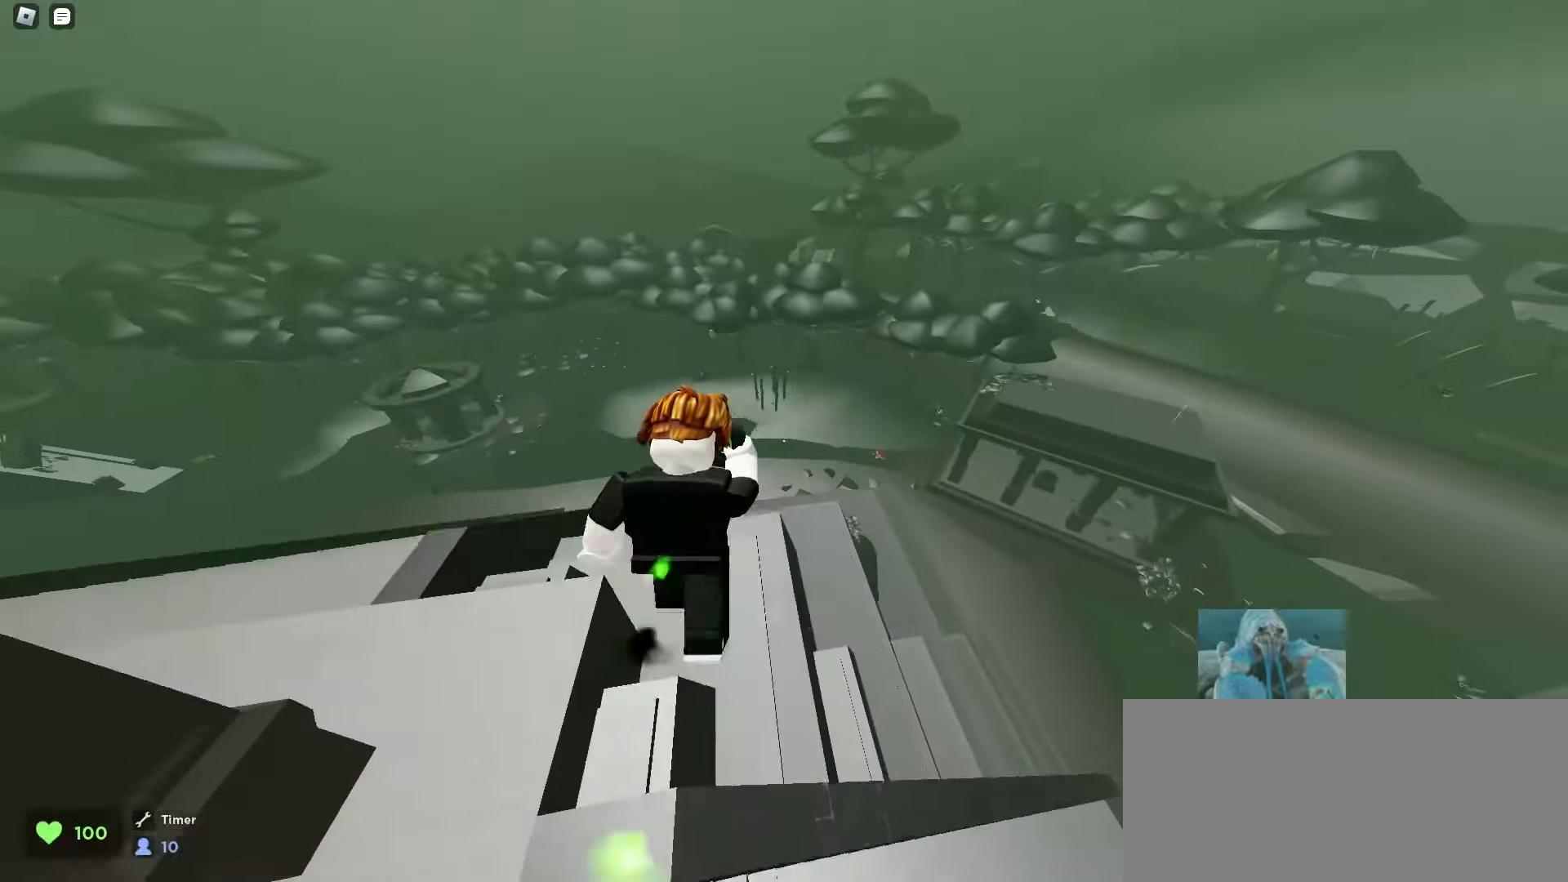
{"keys": ["a", "space", "w"], "mouse": [], "events": [[417, "space", "down"]]}